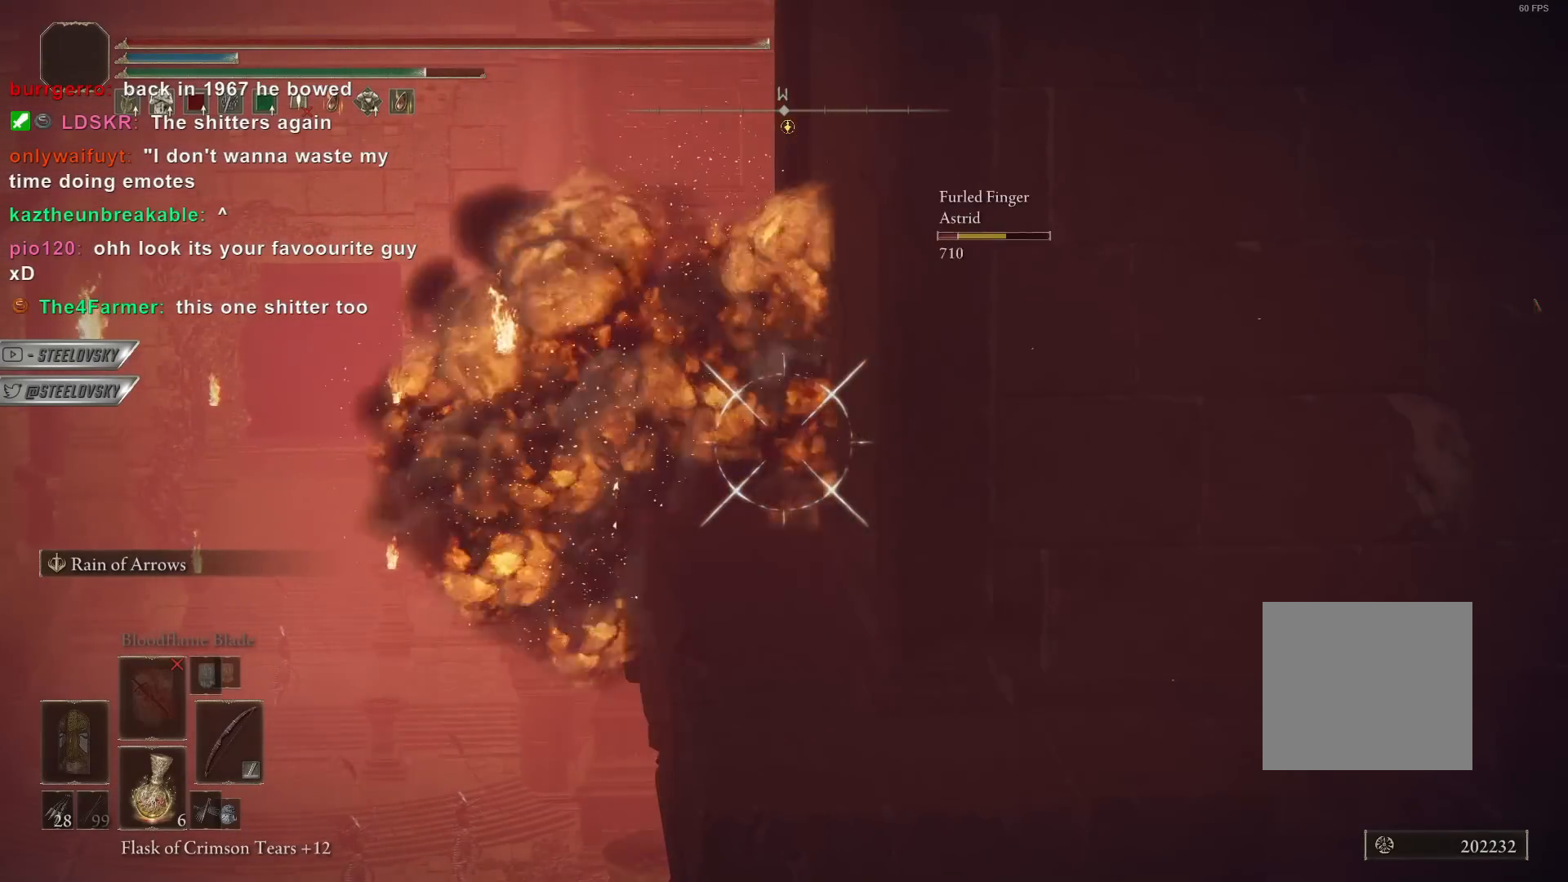
Gameplay with a controller (PlayStation layout); each line is a JSON object with the inputs held at the frame after it. "events" lists button and stick changes between this image and that frame as [ms after this image, input, new state], when the widget could be followed in between. Not read: R3 START.
{"buttons": [], "left_stick": "up-right", "right_stick": "center", "events": [[367, "L1", "up"], [500, "left_stick", "up-right"]]}
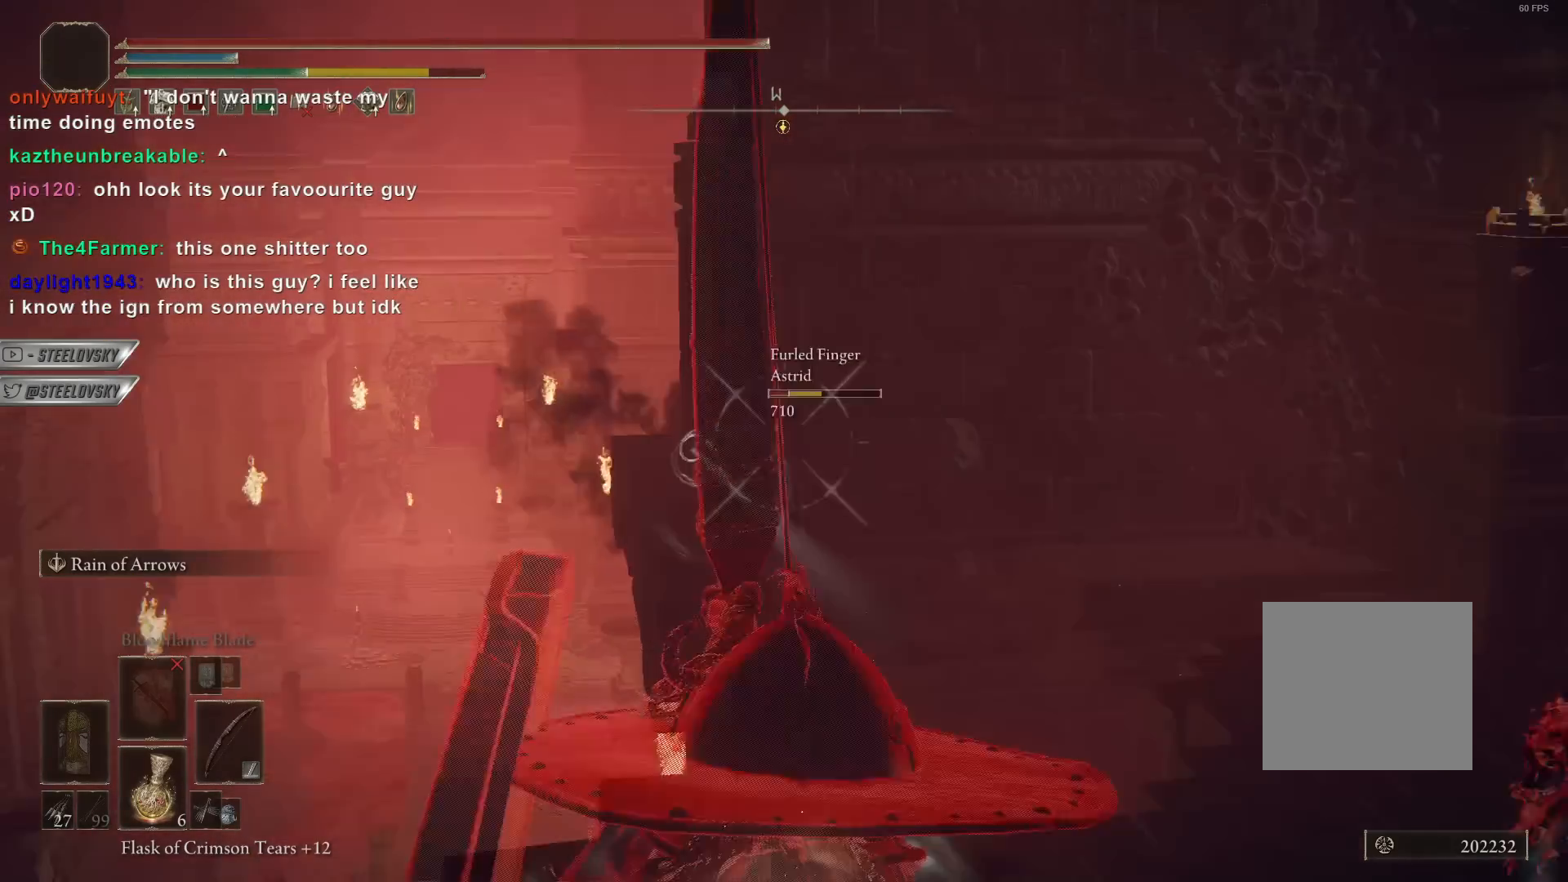
{"buttons": [], "left_stick": "up-right", "right_stick": "center", "events": []}
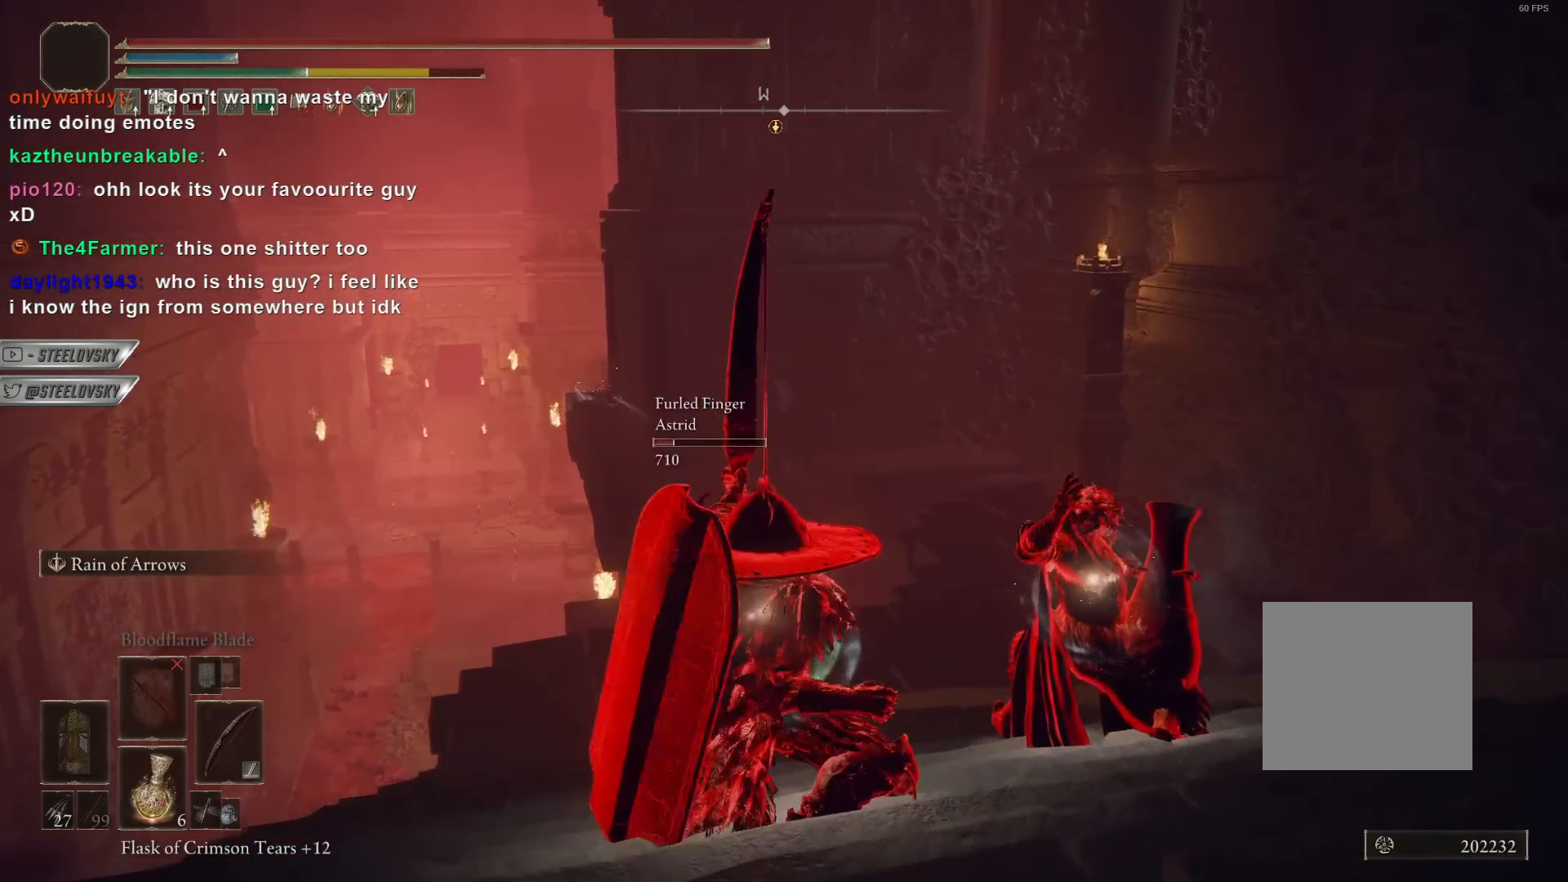
{"buttons": [], "left_stick": "up", "right_stick": "center", "events": [[283, "left_stick", "center"], [483, "left_stick", "up"]]}
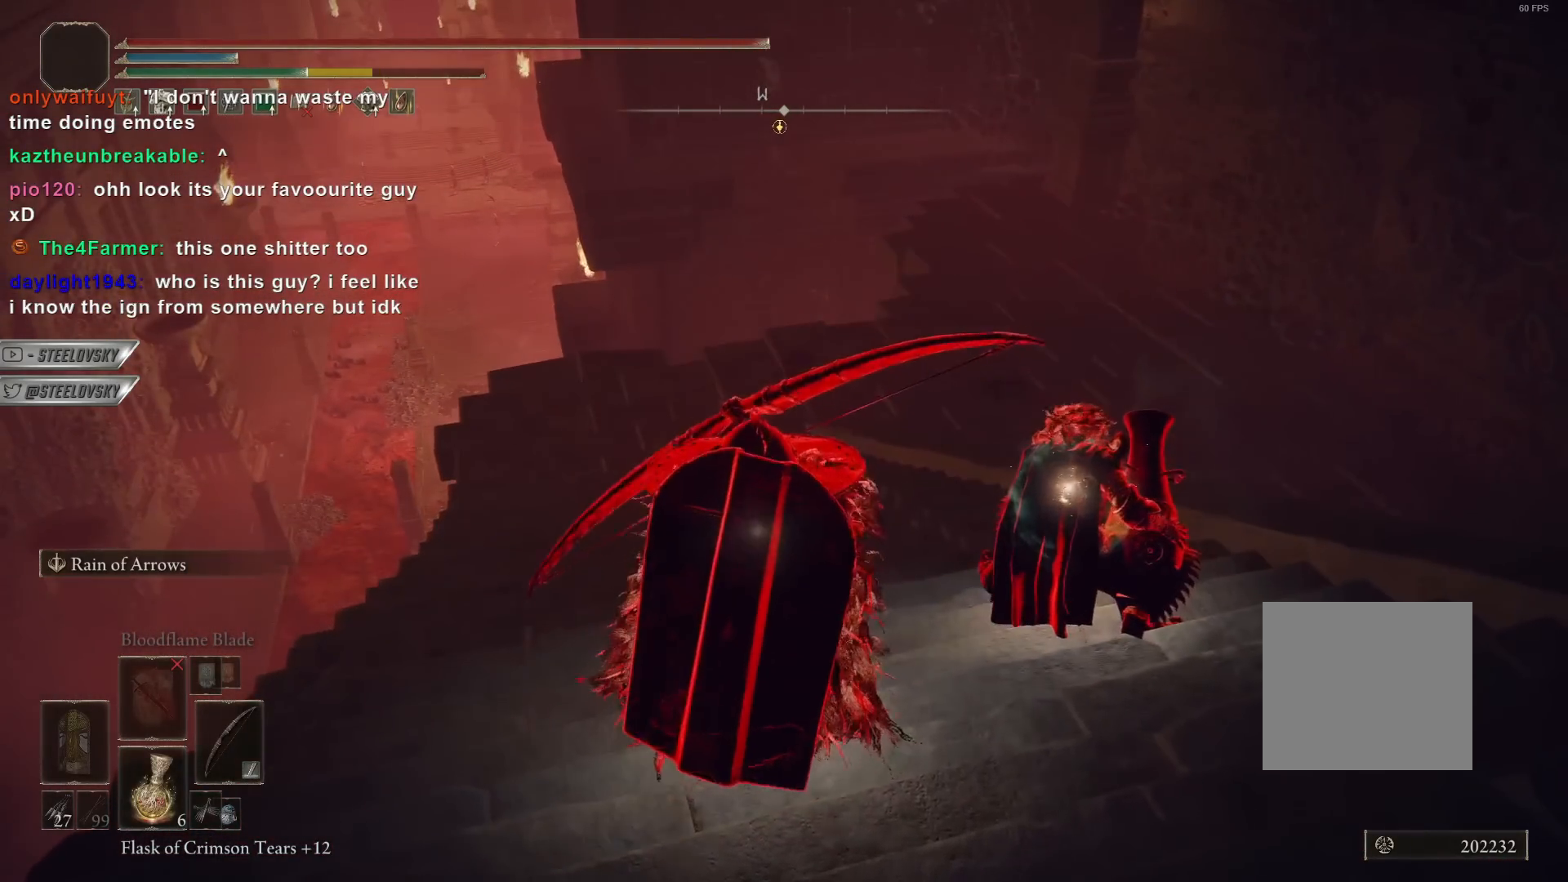
{"buttons": ["CROSS", "CIRCLE"], "left_stick": "up", "right_stick": "center", "events": [[117, "CIRCLE", "down"], [450, "CROSS", "down"]]}
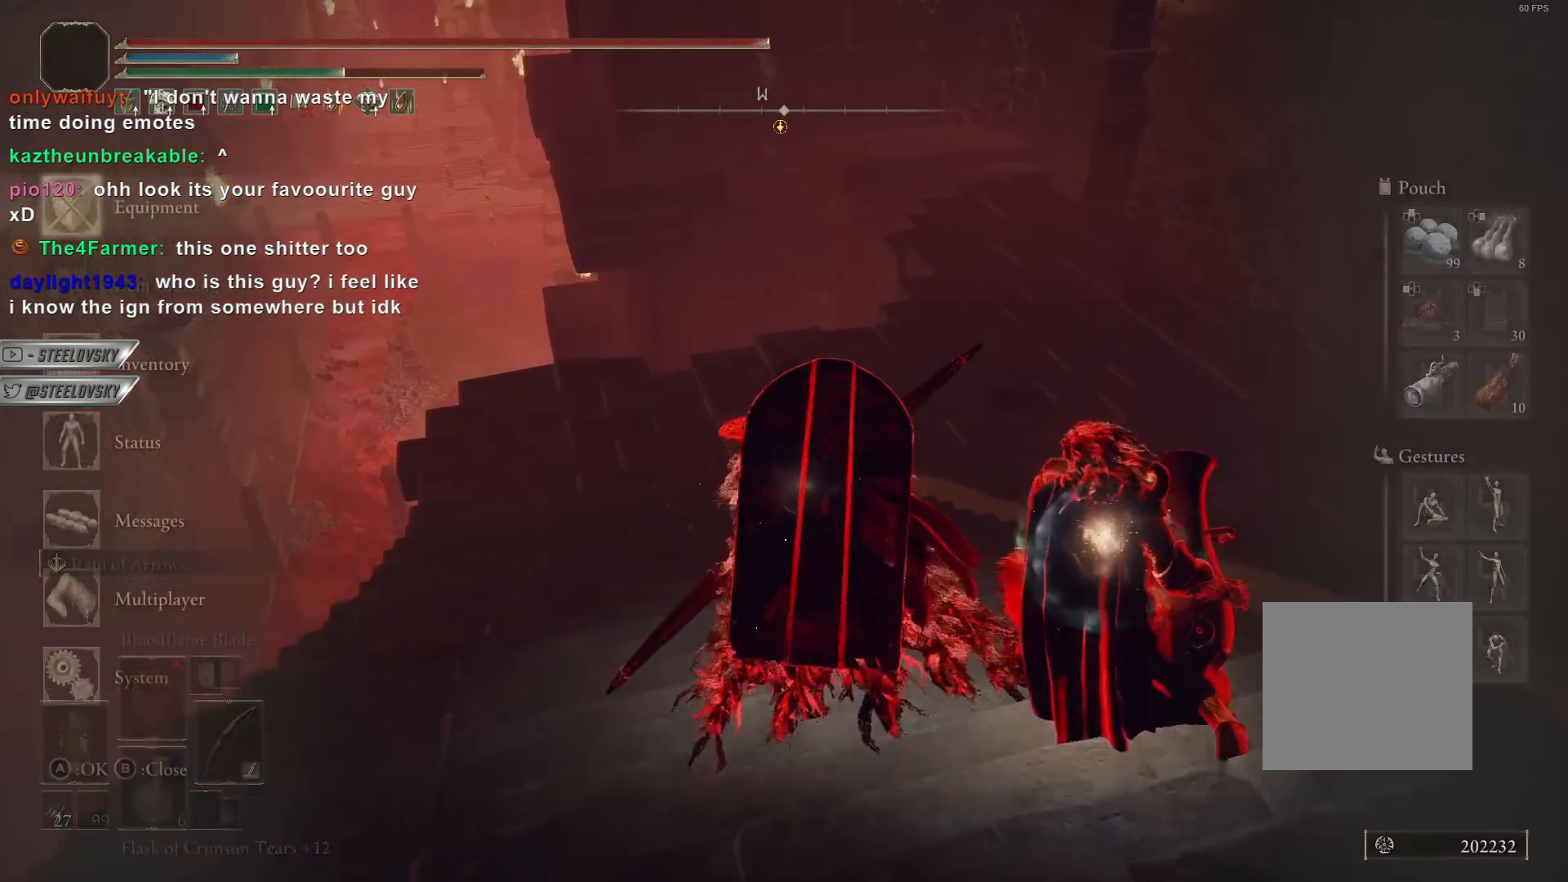
{"buttons": ["CIRCLE"], "left_stick": "up-right", "right_stick": "center", "events": [[33, "CROSS", "up"], [100, "CROSS", "down"], [183, "CROSS", "up"], [183, "R2", "down"], [300, "CROSS", "down"], [317, "R2", "up"], [400, "CROSS", "up"], [450, "left_stick", "up-right"]]}
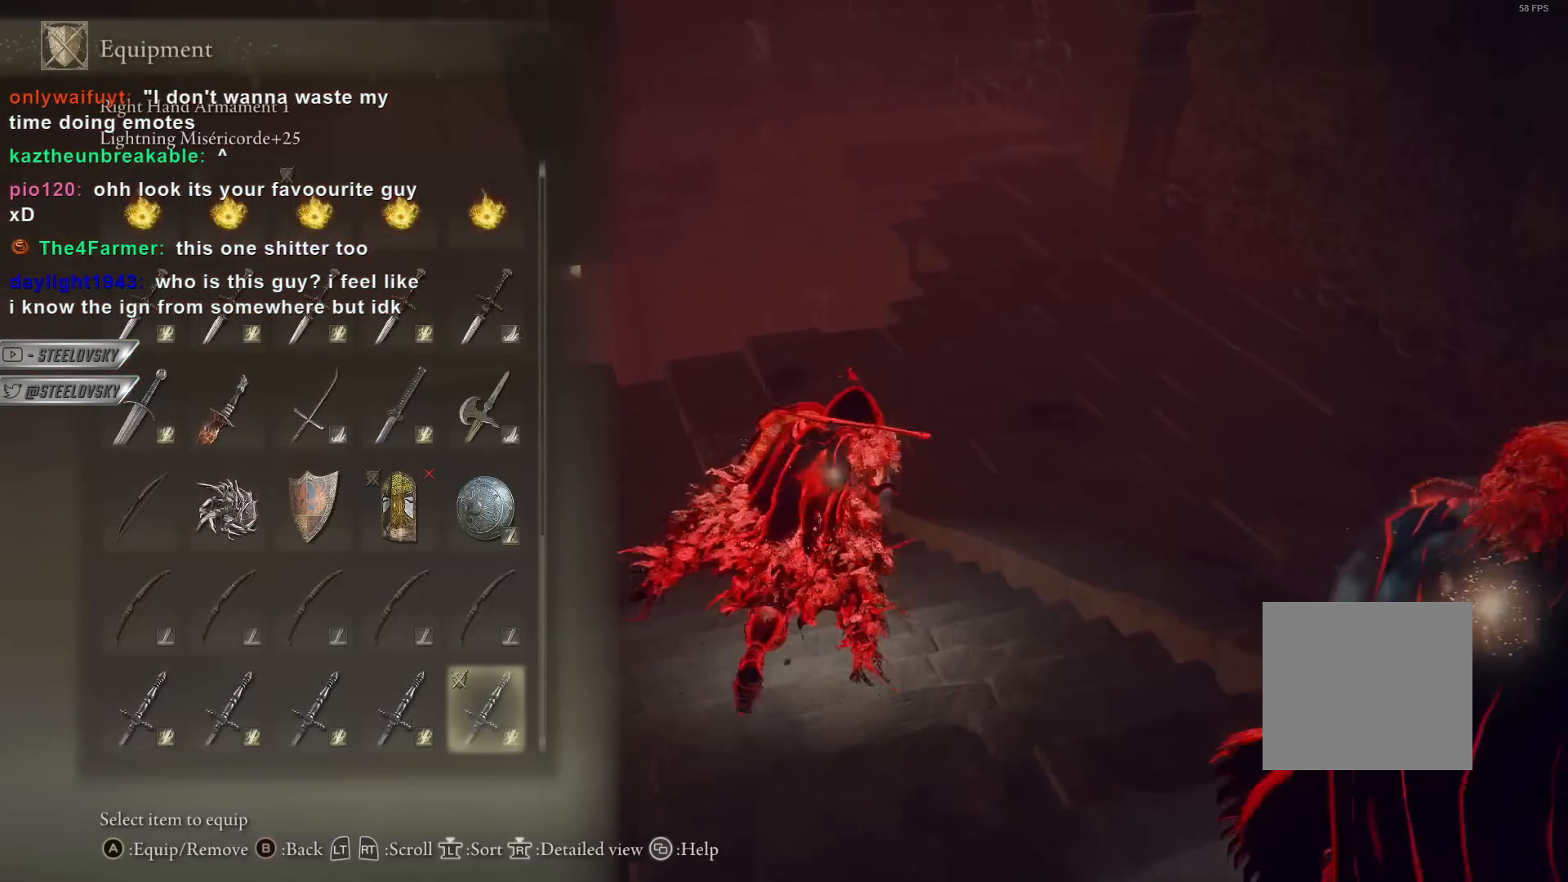
{"buttons": ["CIRCLE"], "left_stick": "up-right", "right_stick": "center", "events": [[83, "L2", "down"], [183, "L2", "up"]]}
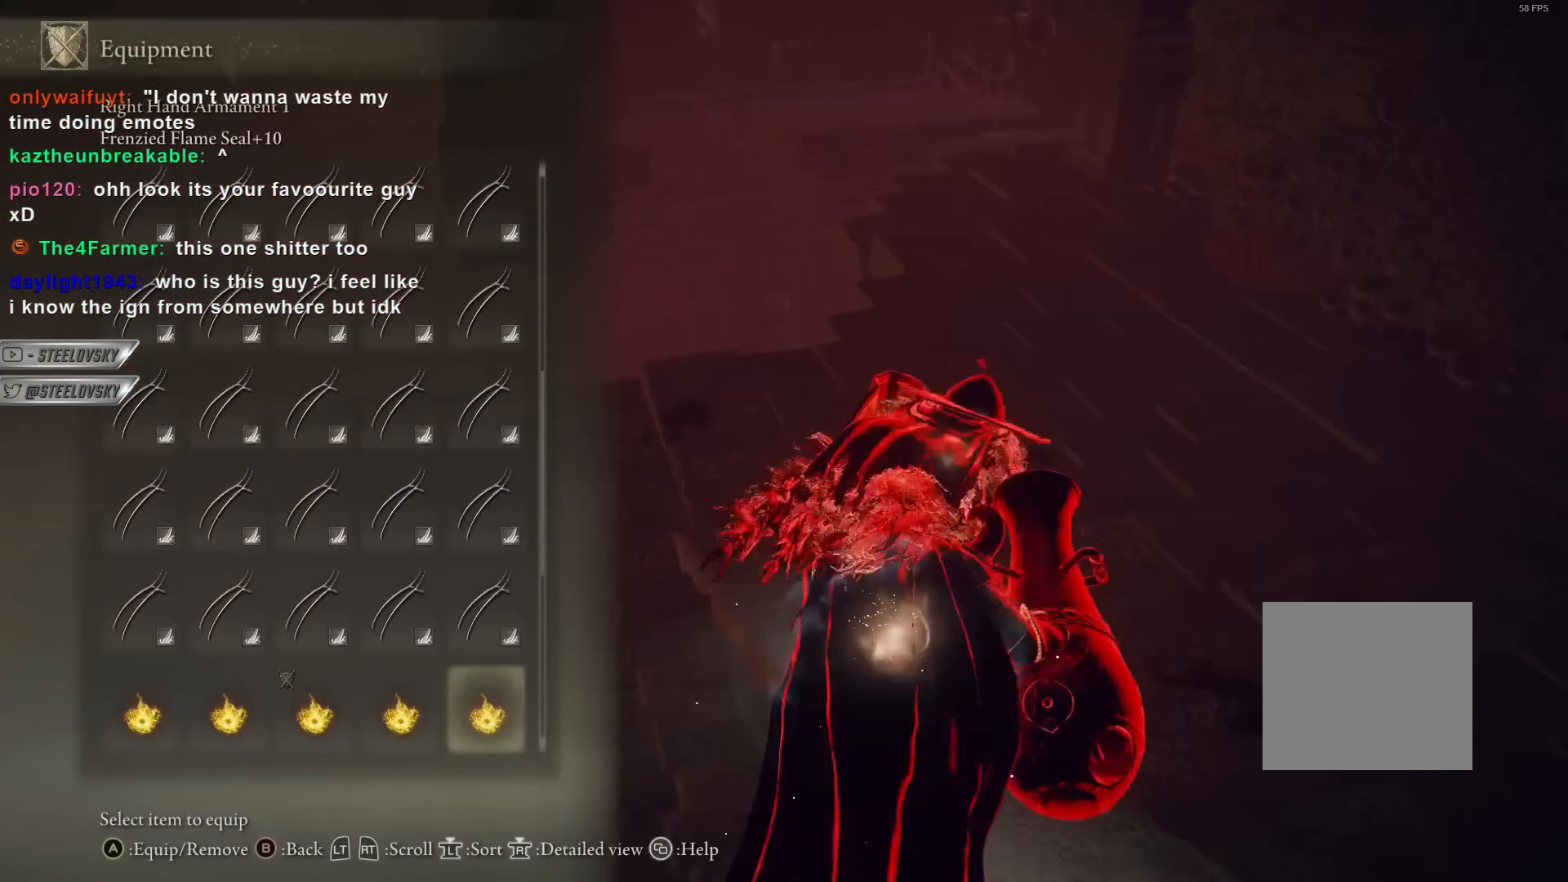
{"buttons": ["CIRCLE"], "left_stick": "up-right", "right_stick": "center", "events": [[200, "L2", "down"], [300, "L2", "up"], [383, "L2", "down"], [450, "L2", "up"]]}
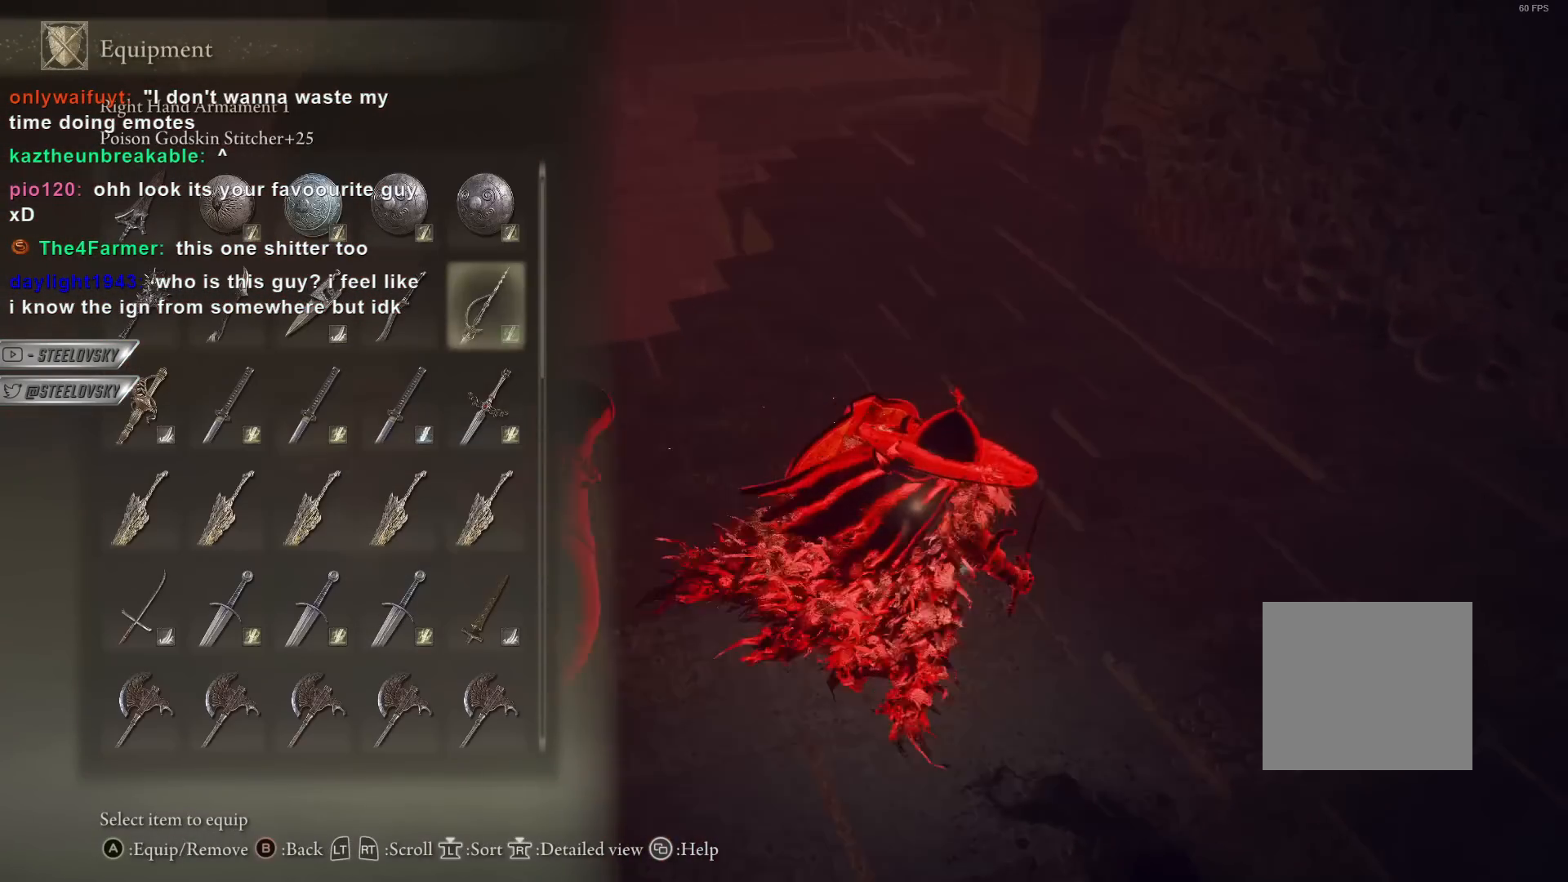
{"buttons": ["CIRCLE"], "left_stick": "up-right", "right_stick": "center", "events": [[417, "DPAD_DOWN", "down"], [500, "DPAD_DOWN", "up"]]}
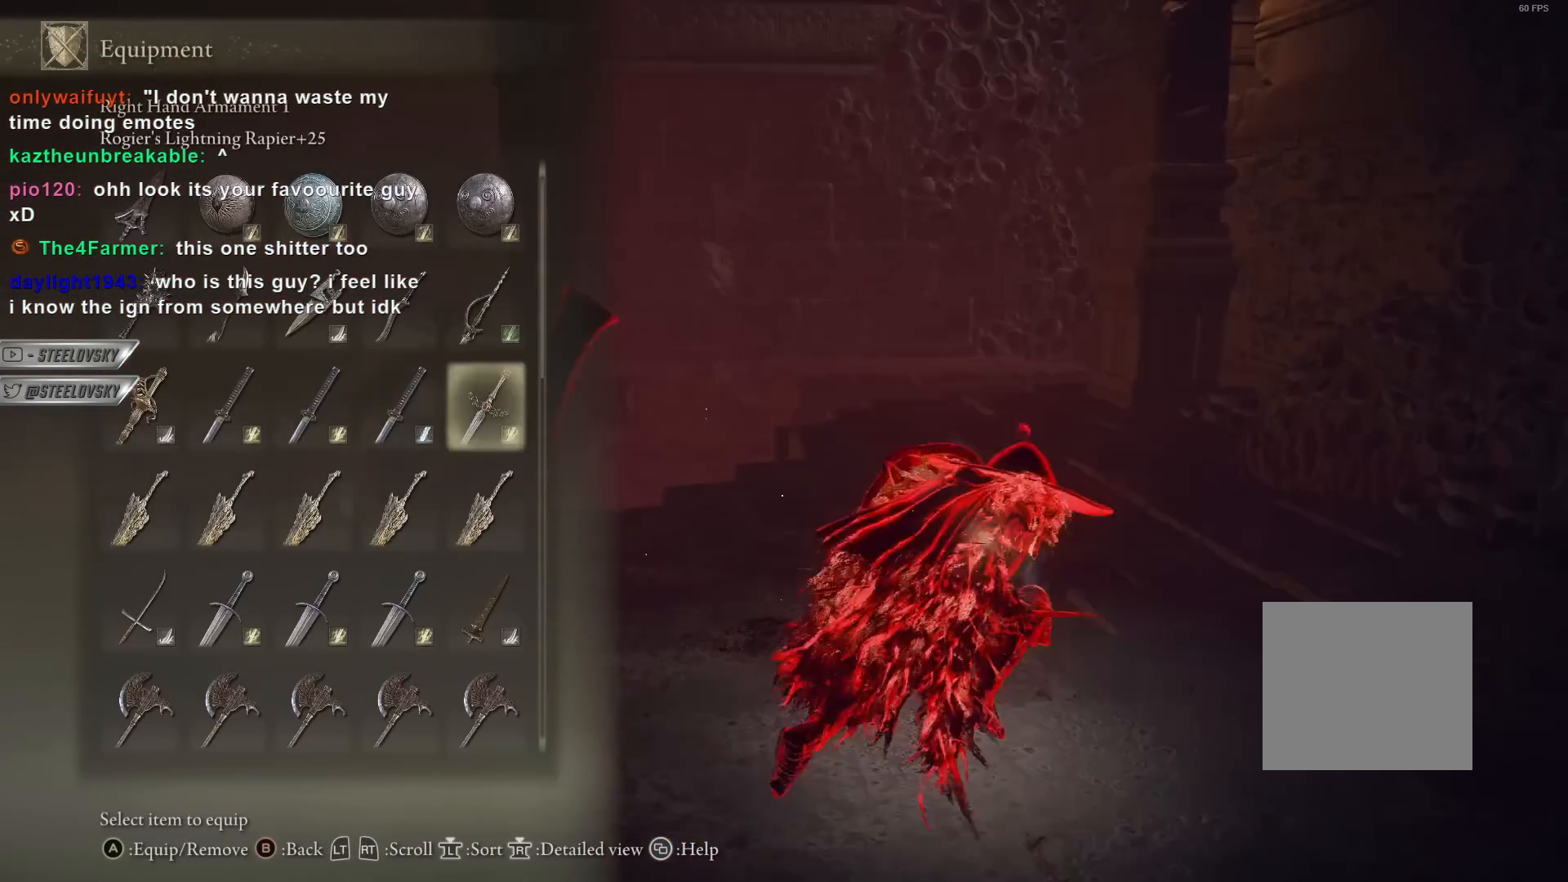
{"buttons": ["CIRCLE", "DPAD_DOWN"], "left_stick": "up", "right_stick": "center", "events": [[67, "DPAD_DOWN", "down"], [133, "DPAD_DOWN", "up"], [217, "DPAD_DOWN", "down"], [250, "DPAD_DOWN", "up"], [317, "DPAD_DOWN", "down"], [383, "DPAD_DOWN", "up"], [450, "DPAD_DOWN", "down"], [467, "left_stick", "up"]]}
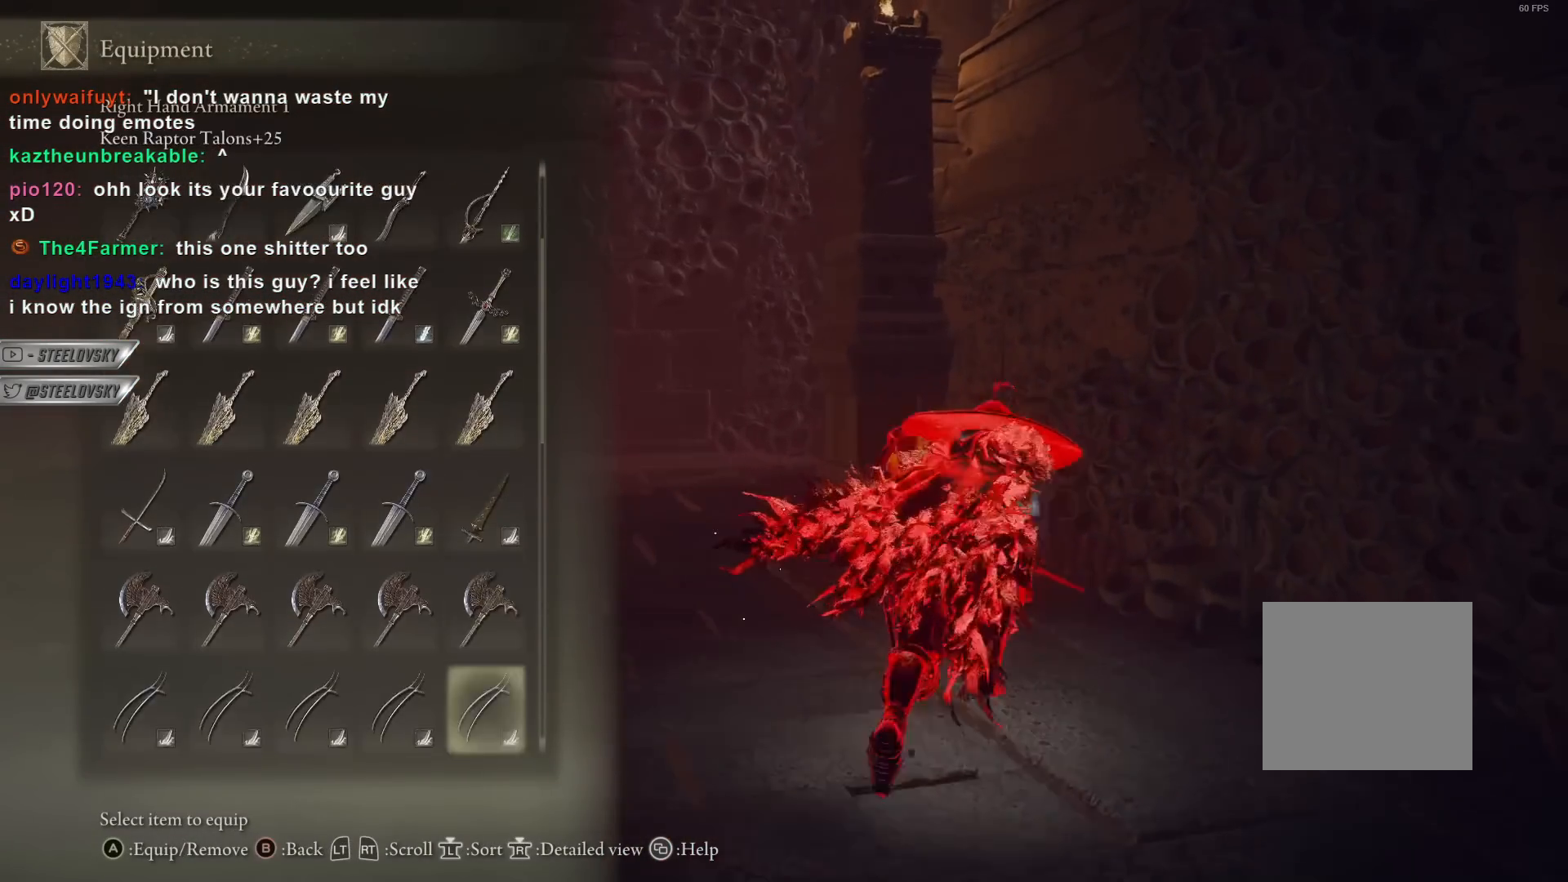
{"buttons": [], "left_stick": "up-right", "right_stick": "center", "events": [[17, "DPAD_DOWN", "up"], [83, "DPAD_DOWN", "down"], [150, "DPAD_DOWN", "up"], [367, "left_stick", "up-right"], [383, "CROSS", "down"], [450, "CIRCLE", "up"], [450, "CROSS", "up"]]}
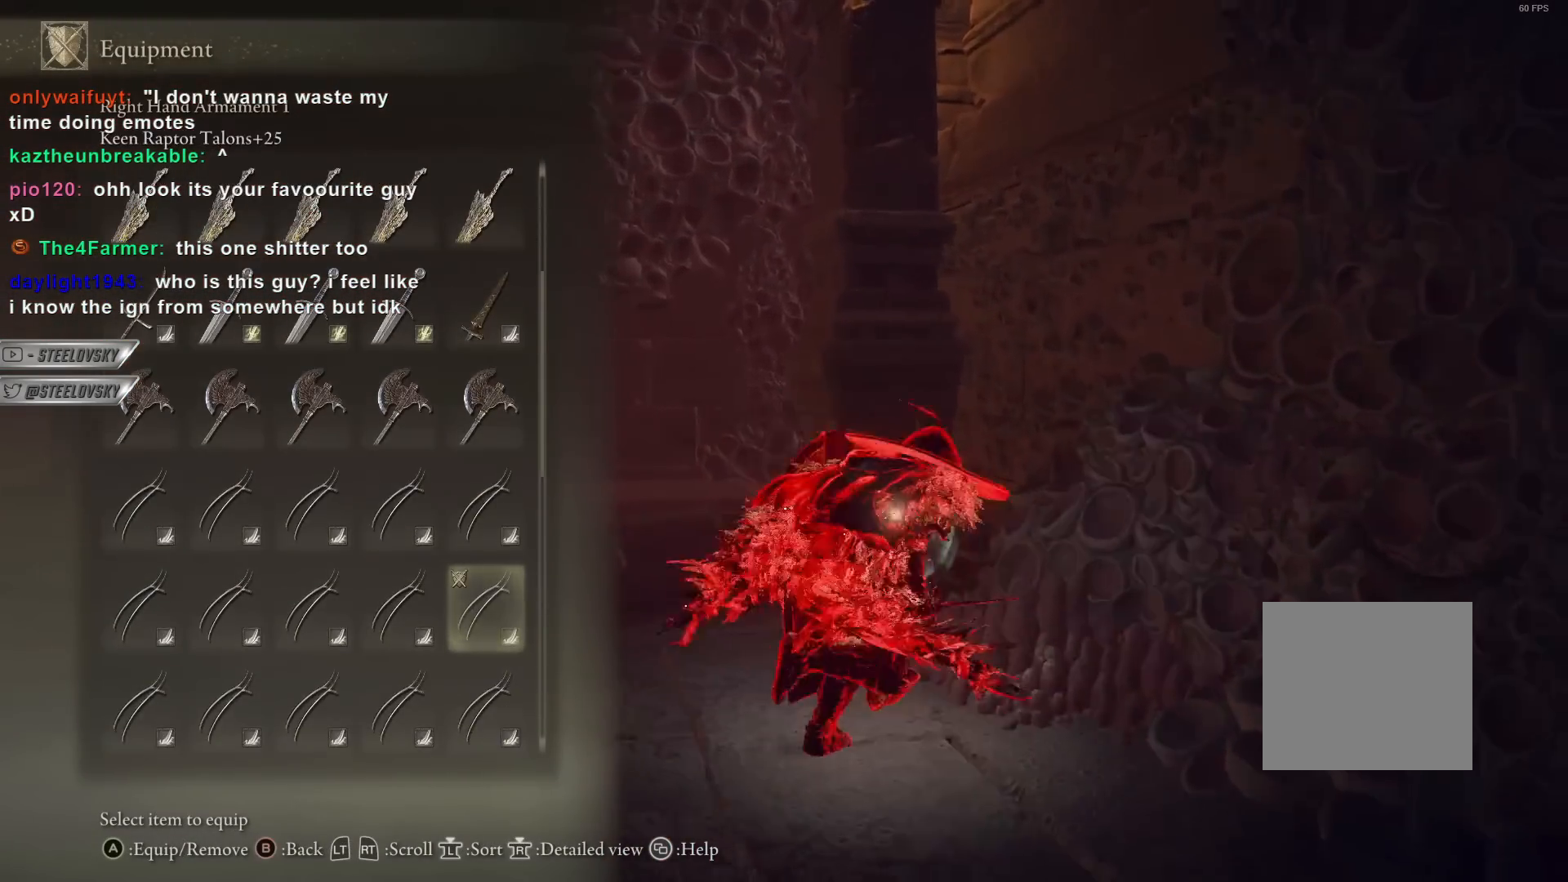
{"buttons": ["CIRCLE"], "left_stick": "up-left", "right_stick": "center", "events": [[33, "CIRCLE", "down"], [33, "left_stick", "up-left"]]}
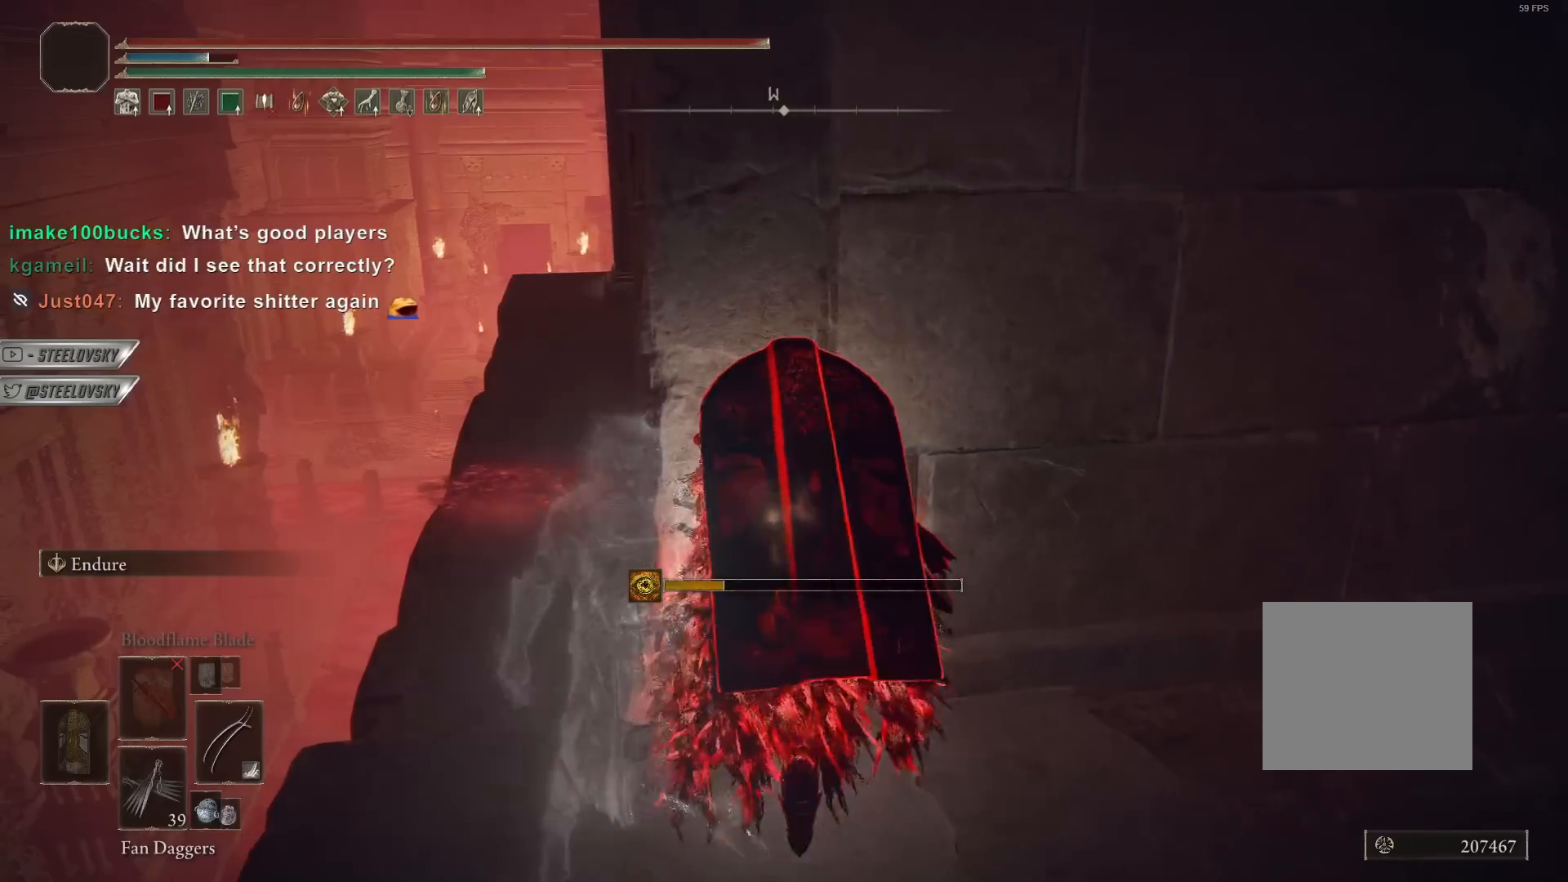
{"buttons": ["CIRCLE"], "left_stick": "up-left", "right_stick": "center", "events": []}
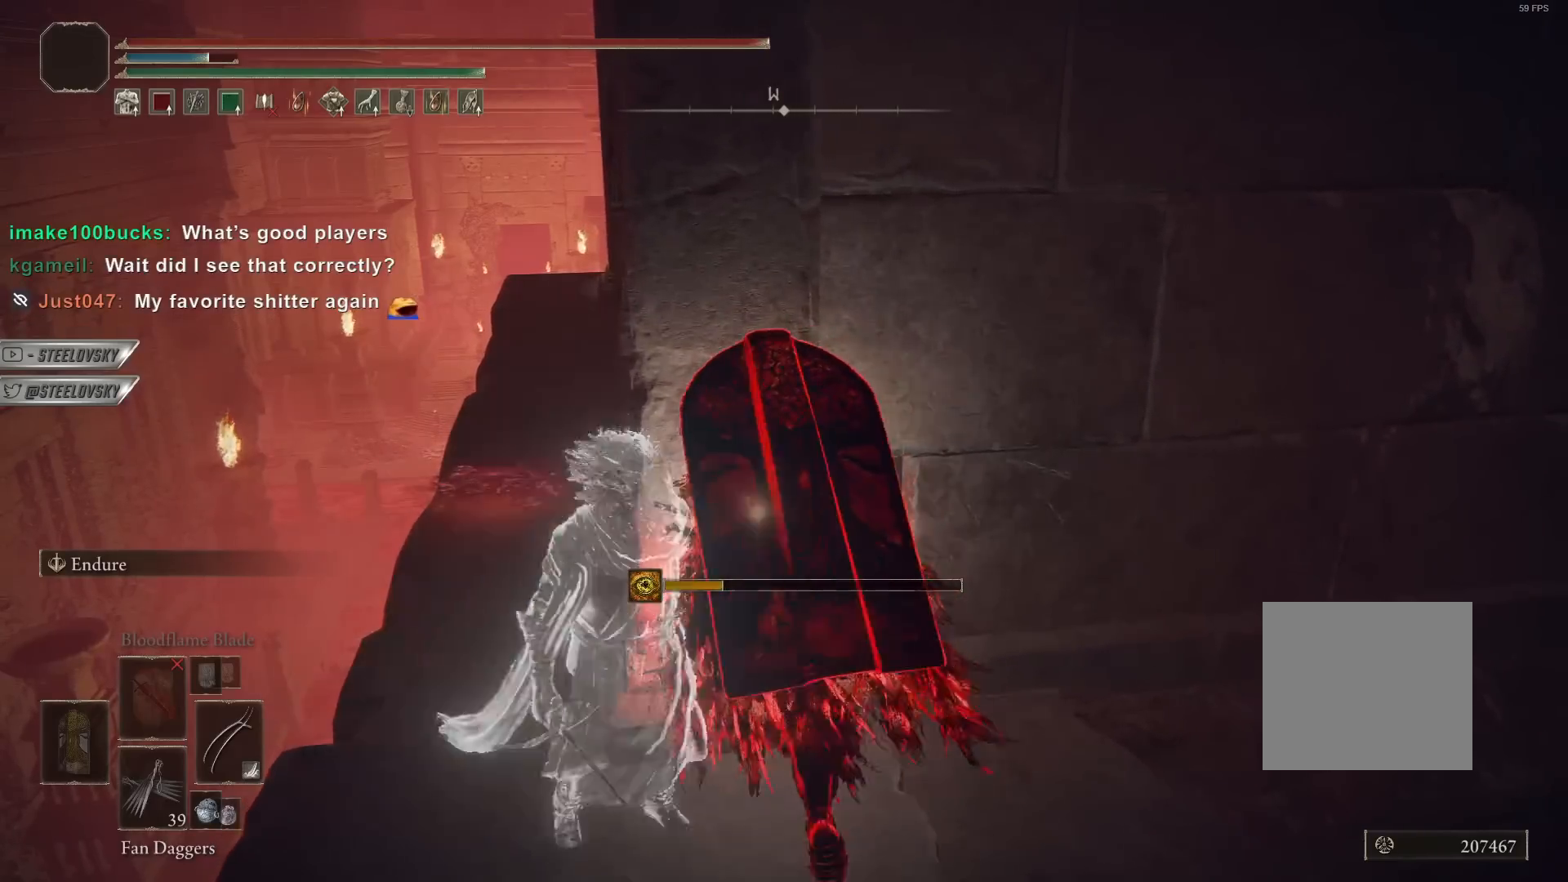
{"buttons": ["CIRCLE"], "left_stick": "up-left", "right_stick": "center", "events": []}
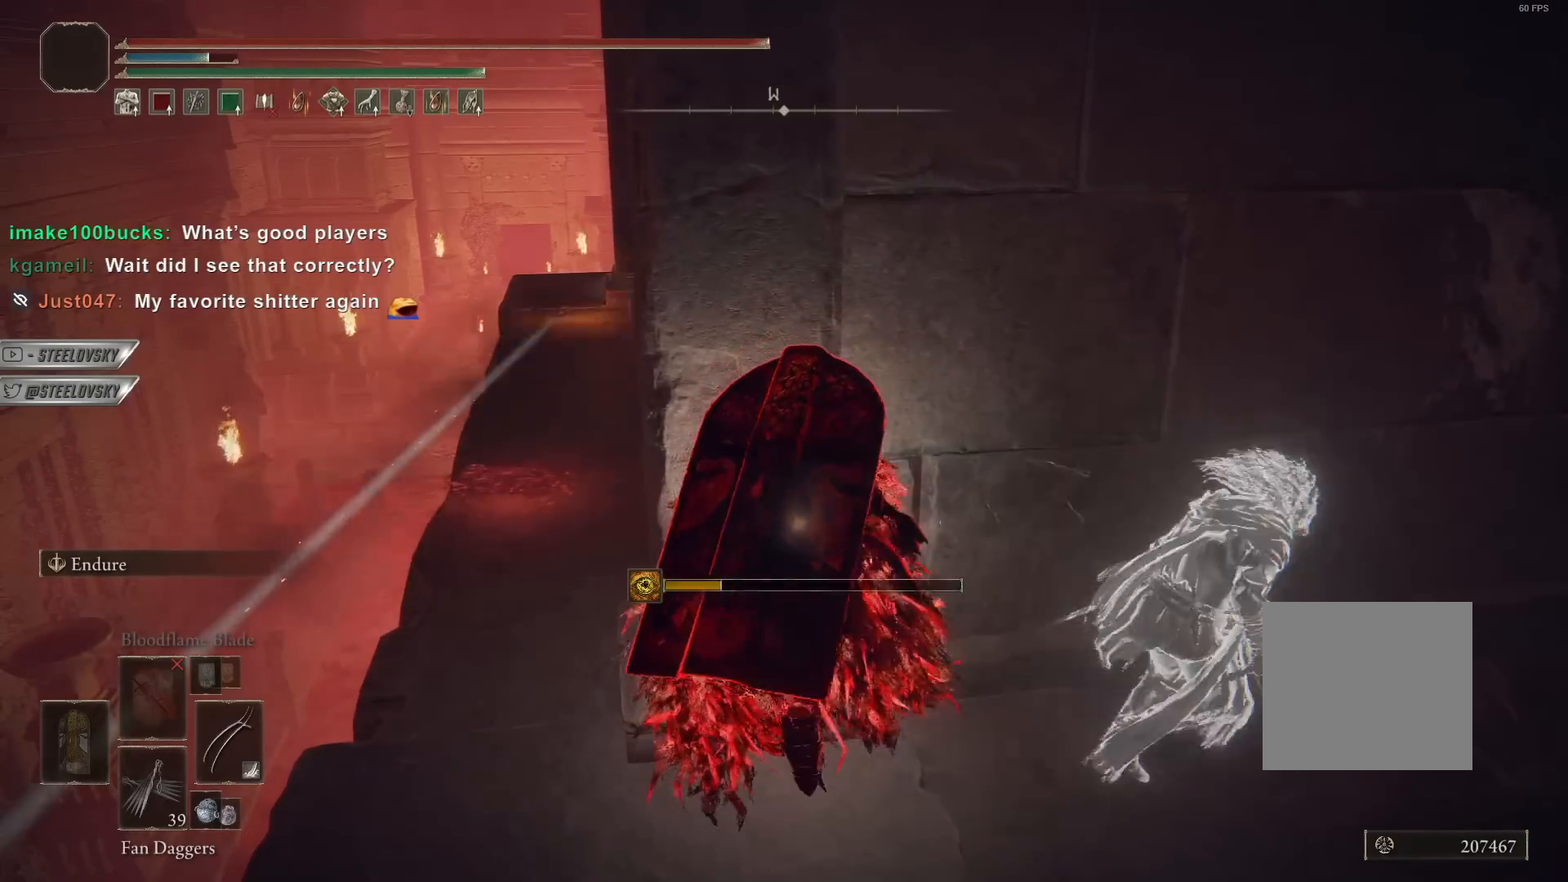
{"buttons": ["CIRCLE"], "left_stick": "up-left", "right_stick": "down-right", "events": [[500, "right_stick", "down-right"]]}
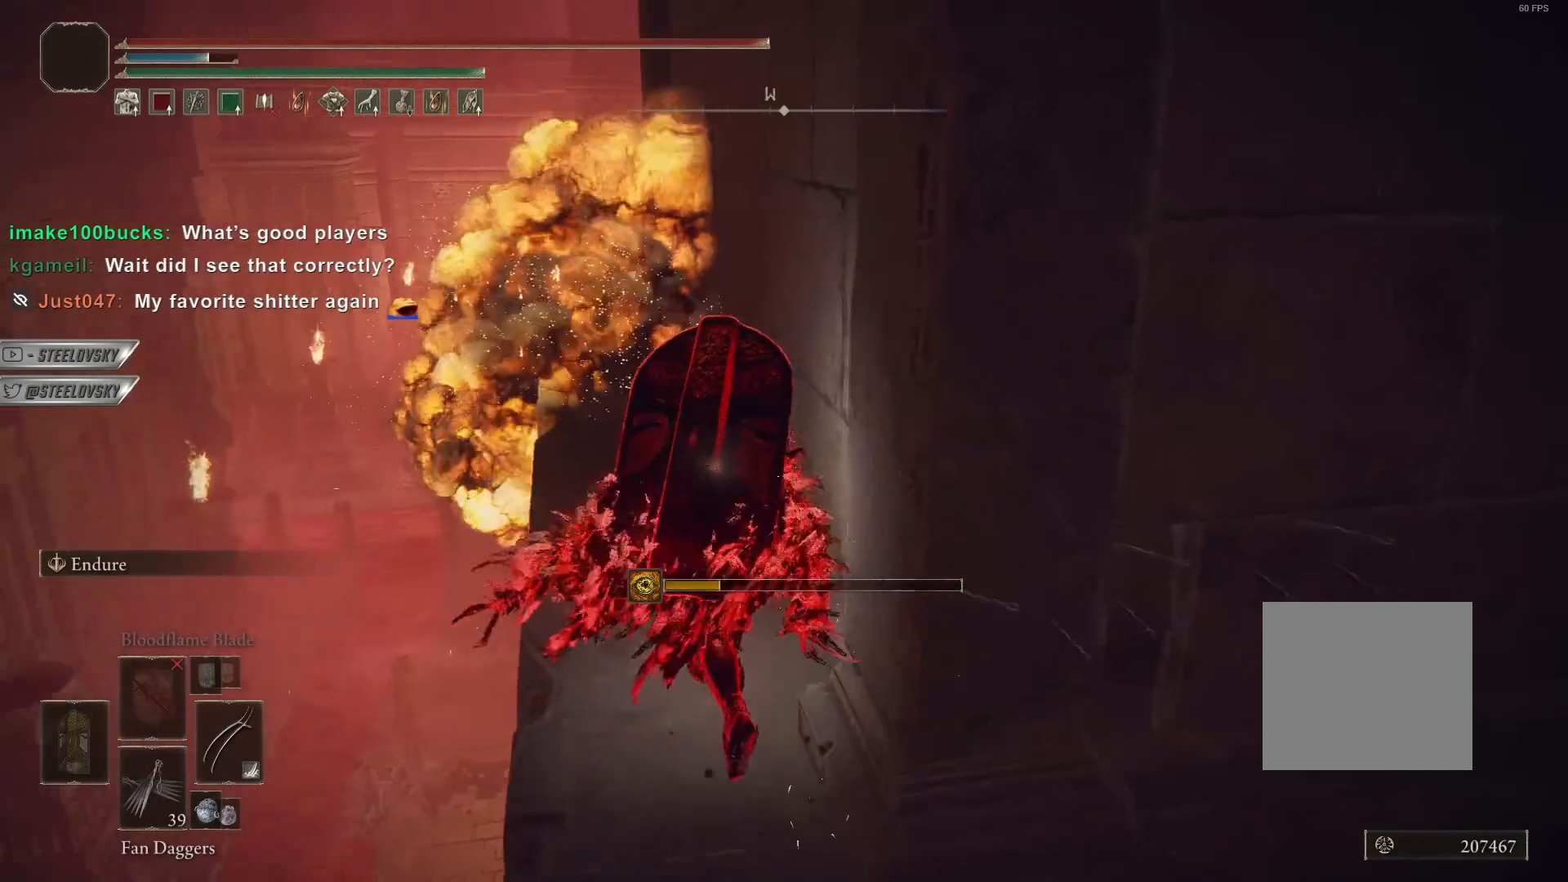
{"buttons": ["CIRCLE"], "left_stick": "up-left", "right_stick": "center", "events": [[83, "right_stick", "center"]]}
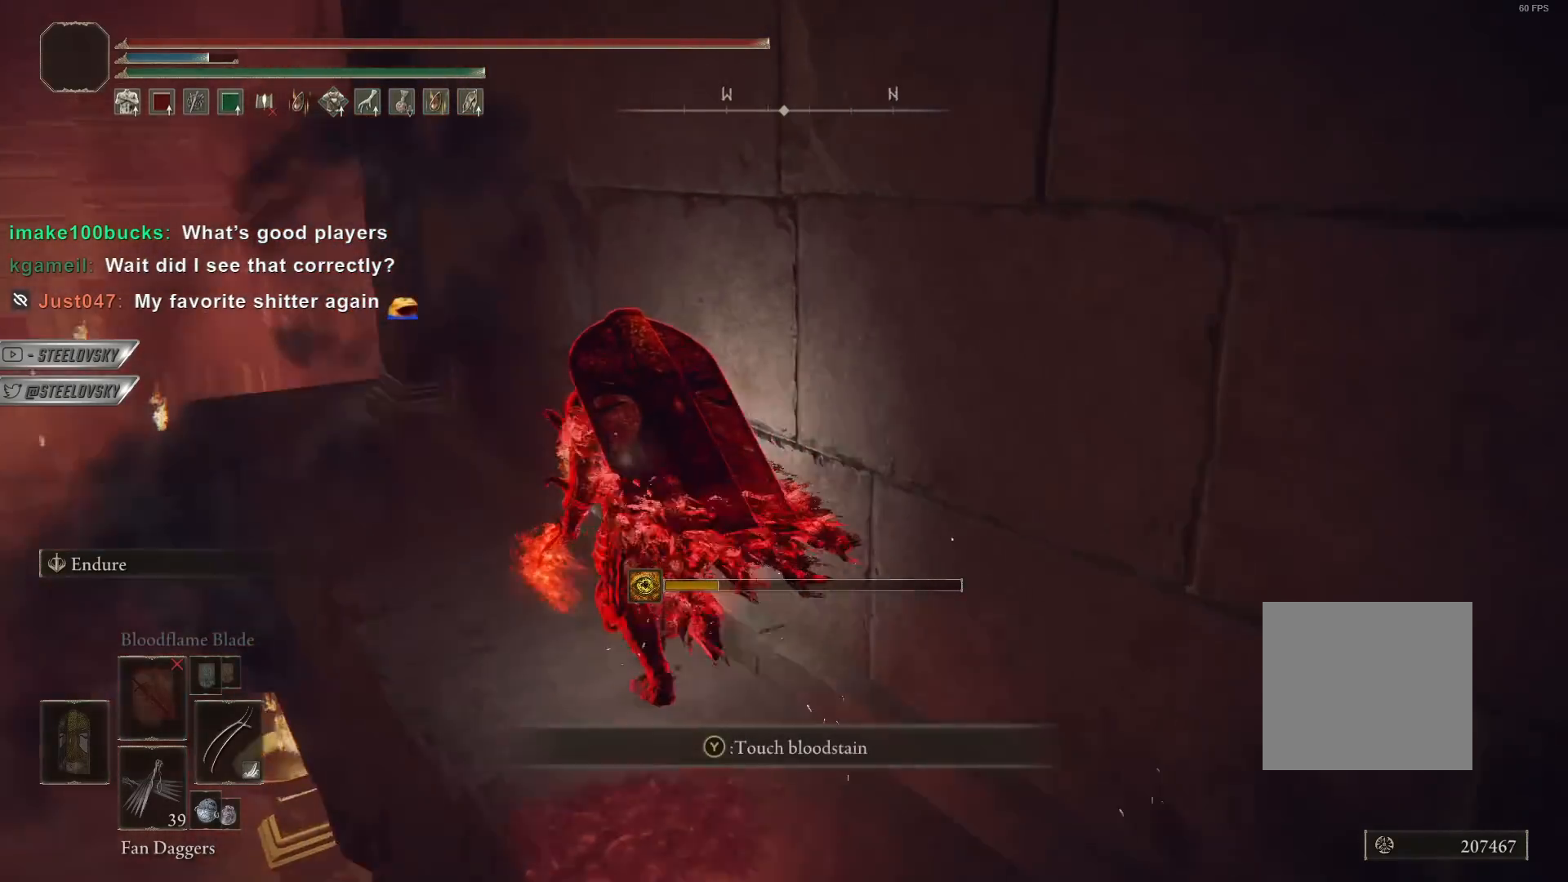
{"buttons": ["CIRCLE"], "left_stick": "up-left", "right_stick": "right", "events": [[367, "right_stick", "right"]]}
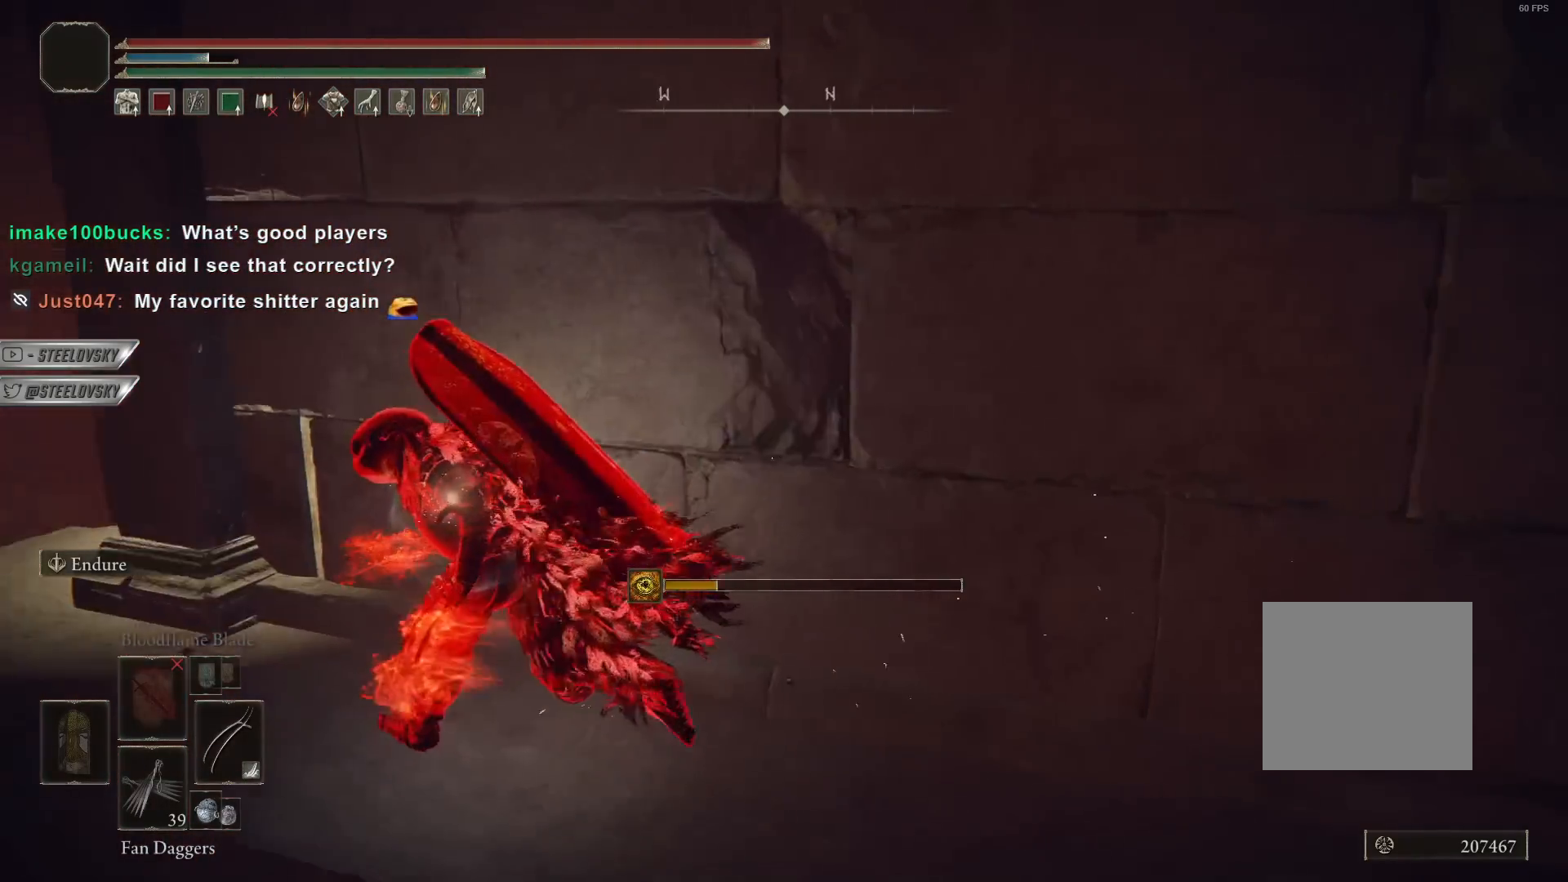
{"buttons": ["CIRCLE"], "left_stick": "right", "right_stick": "center", "events": [[217, "left_stick", "up-right"], [267, "right_stick", "center"], [317, "left_stick", "right"]]}
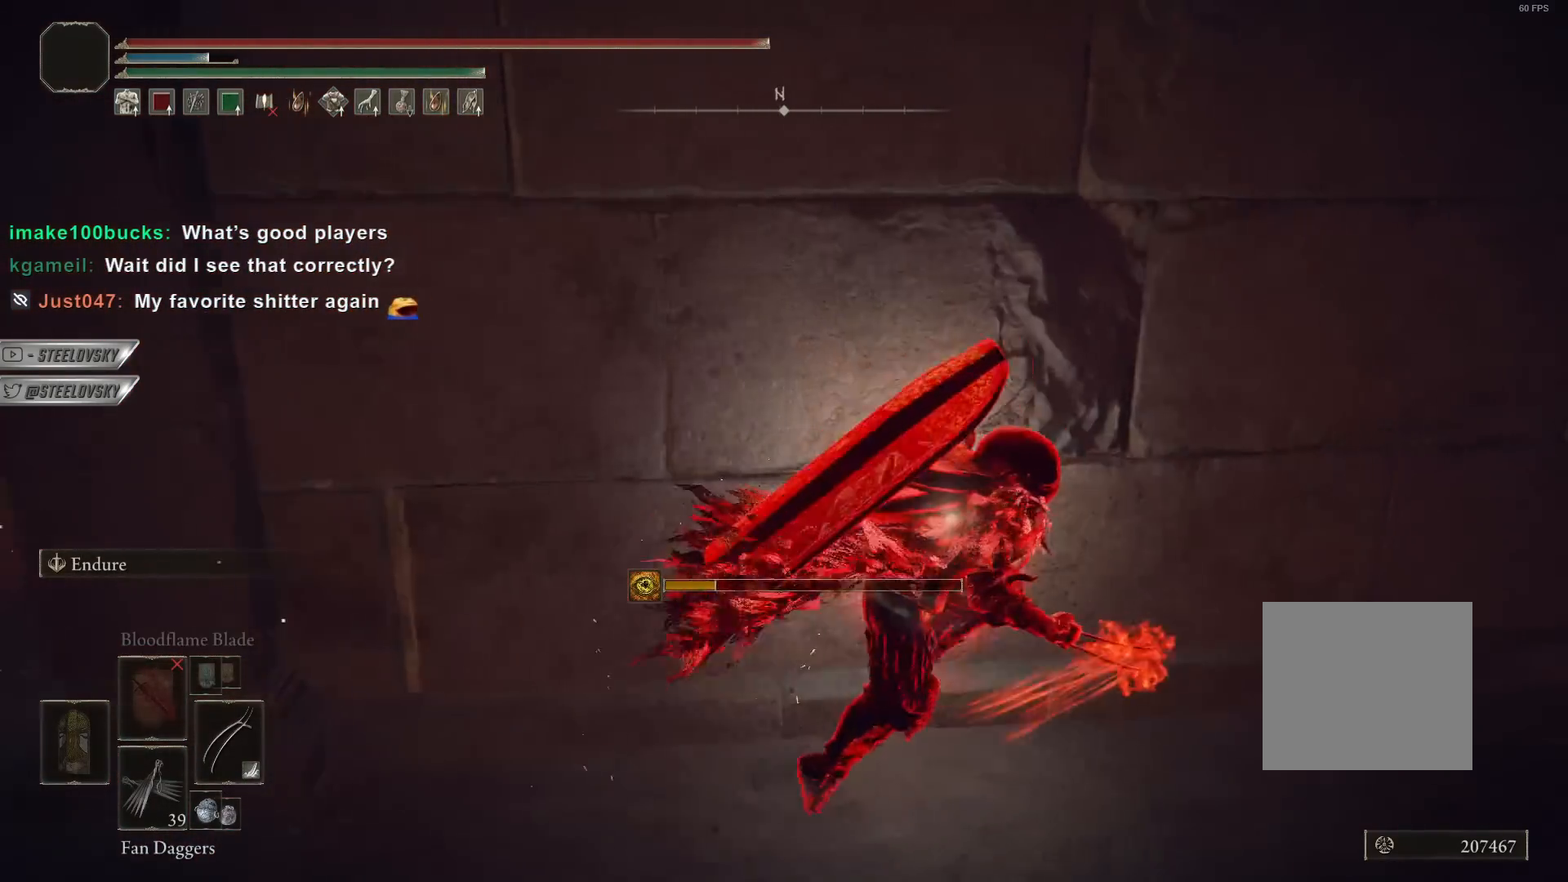
{"buttons": [], "left_stick": "right", "right_stick": "left", "events": [[483, "right_stick", "left"], [500, "CIRCLE", "up"]]}
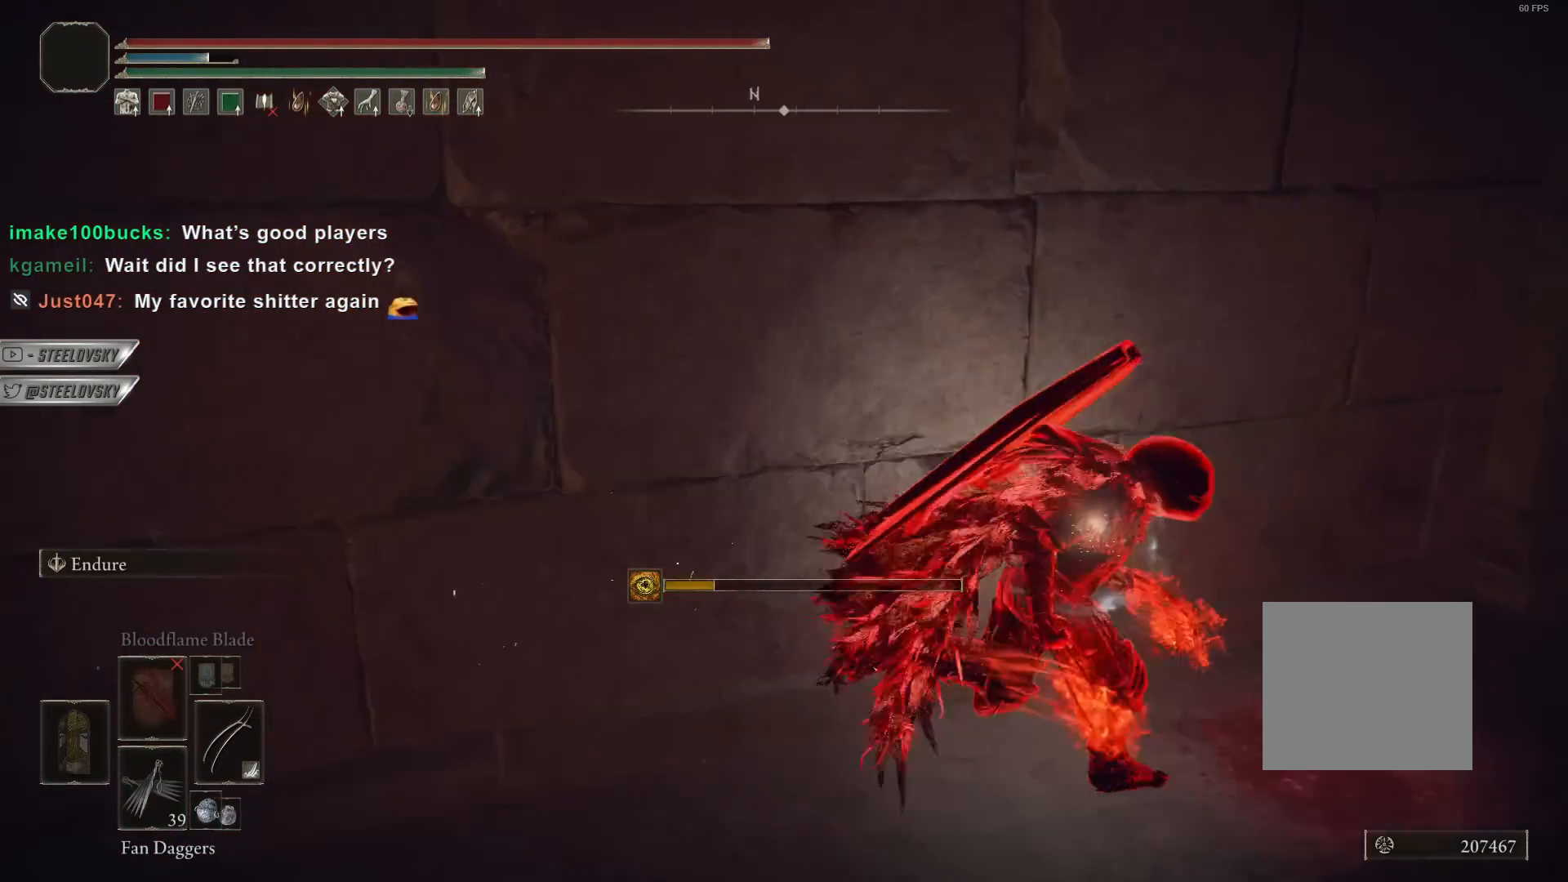
{"buttons": [], "left_stick": "right", "right_stick": "center", "events": [[267, "left_stick", "up-right"], [300, "right_stick", "center"], [400, "left_stick", "right"]]}
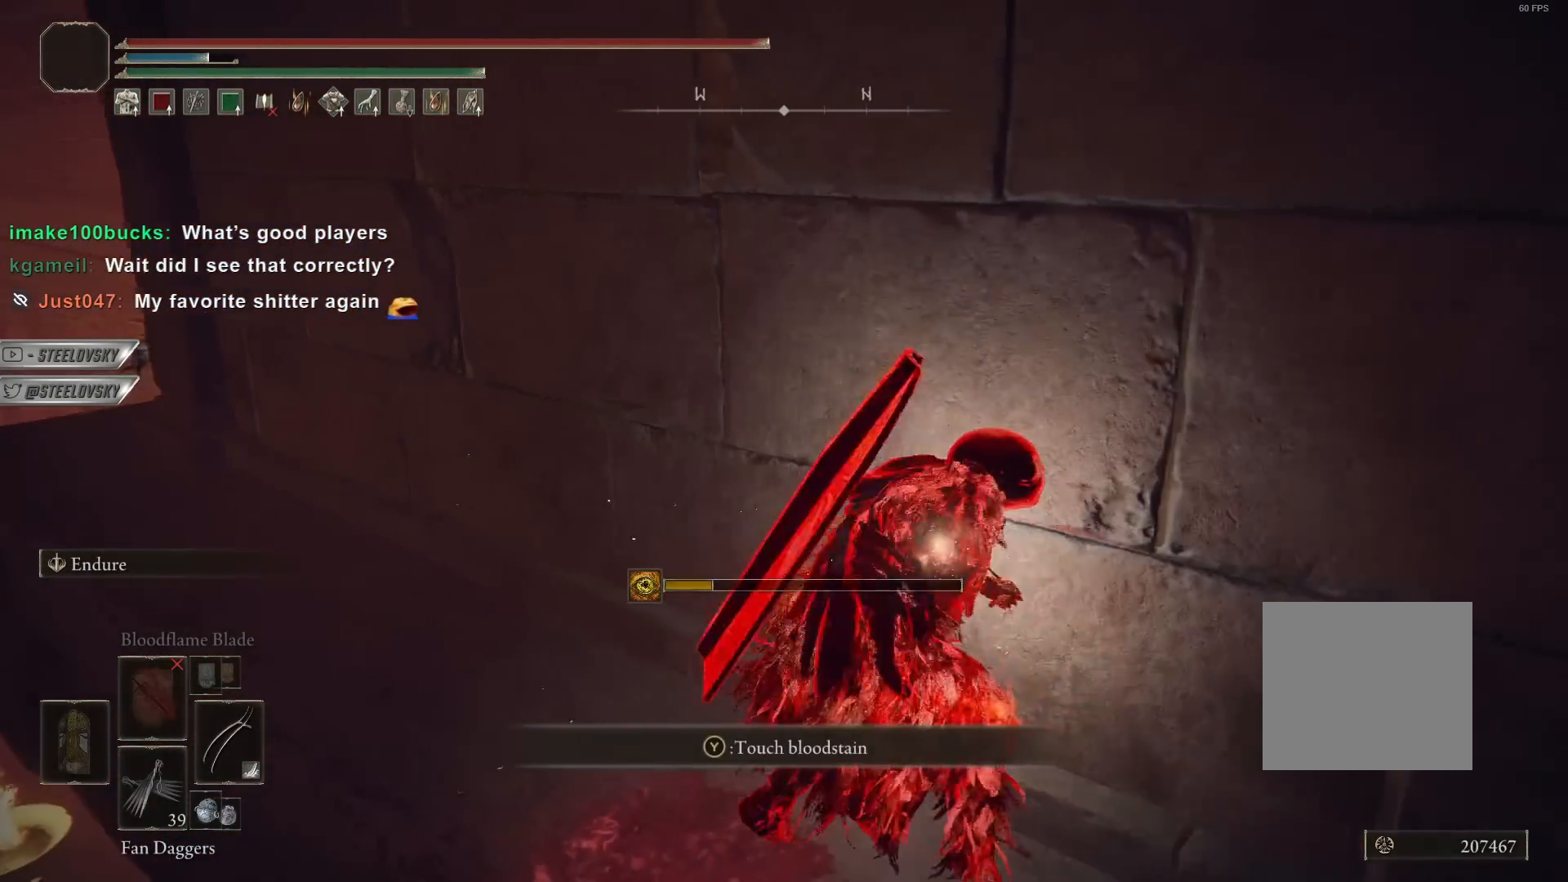
{"buttons": ["CIRCLE"], "left_stick": "up-left", "right_stick": "center", "events": [[150, "left_stick", "up-right"], [183, "CIRCLE", "down"], [250, "left_stick", "up"], [483, "left_stick", "up-left"]]}
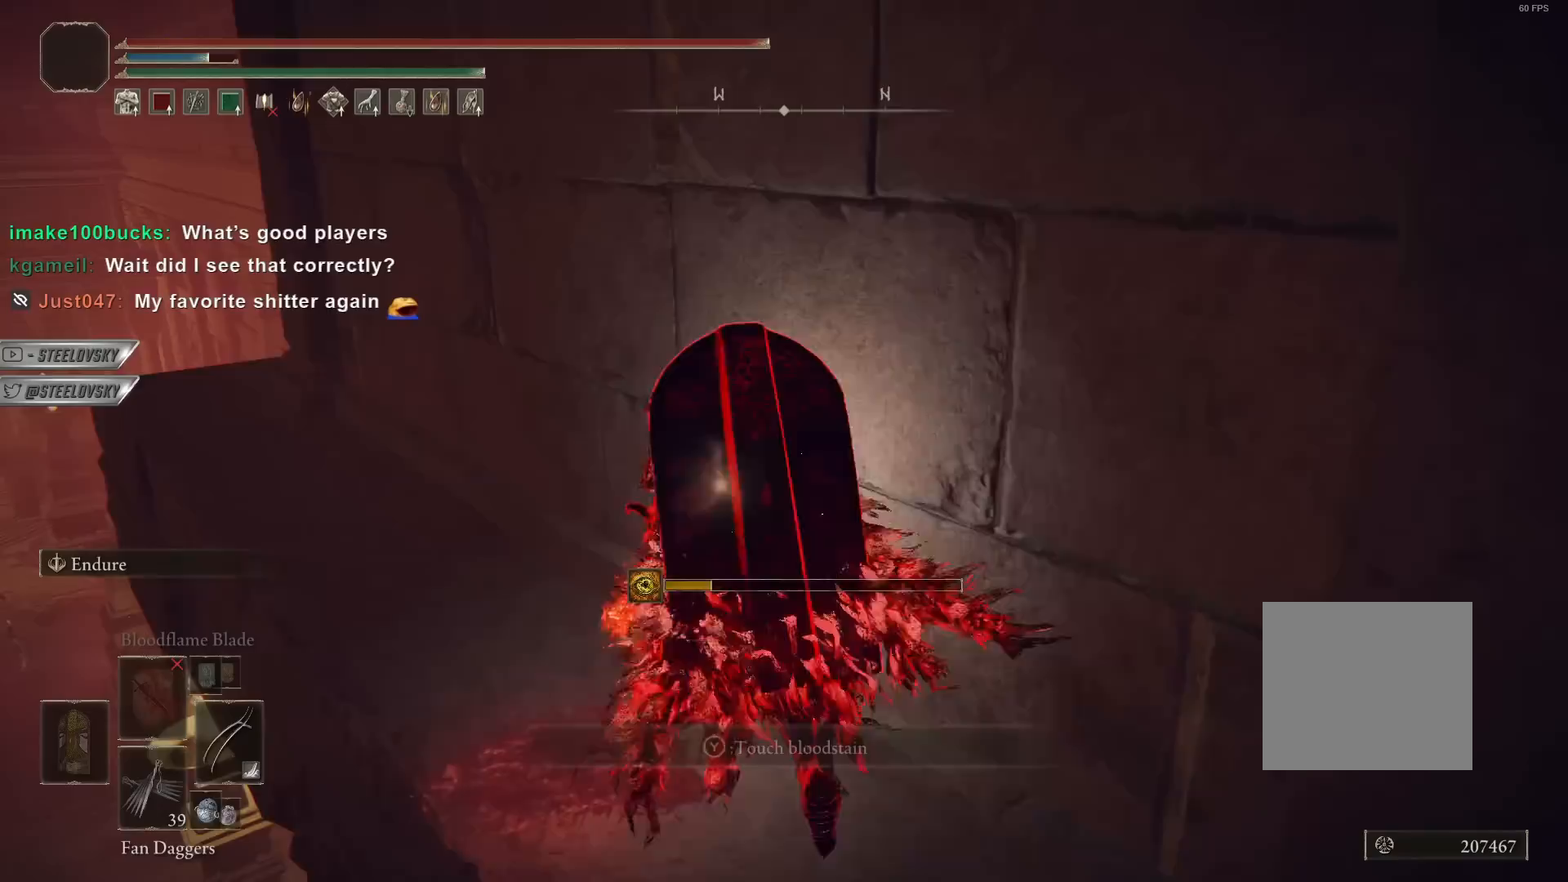
{"buttons": ["CIRCLE"], "left_stick": "up-left", "right_stick": "center", "events": []}
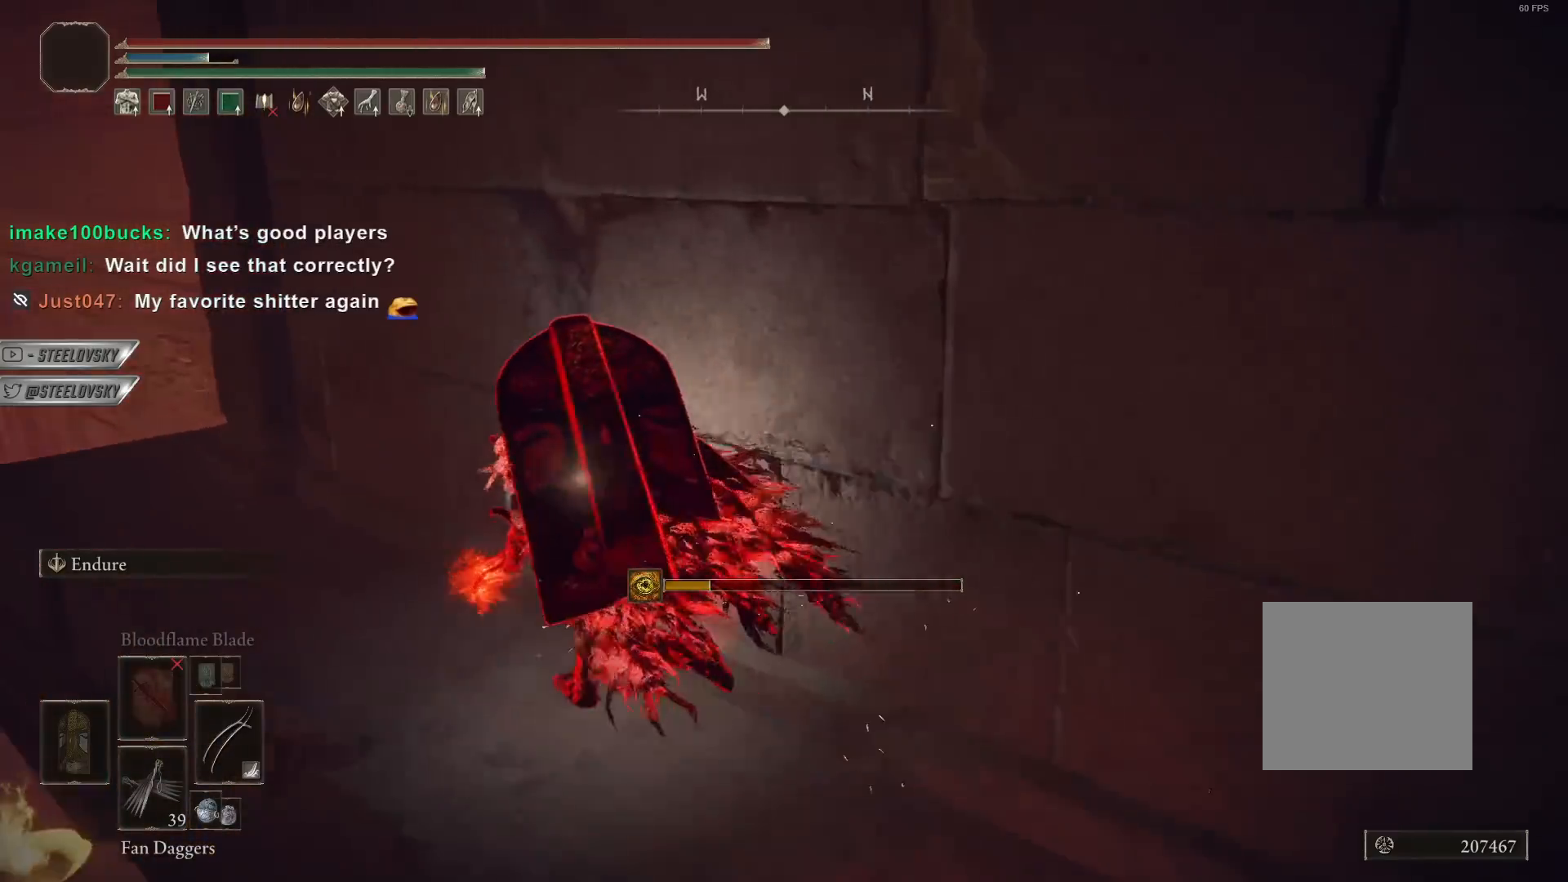
{"buttons": ["CIRCLE"], "left_stick": "up-left", "right_stick": "down-right", "events": [[67, "right_stick", "down-right"], [250, "right_stick", "center"], [400, "right_stick", "down-right"]]}
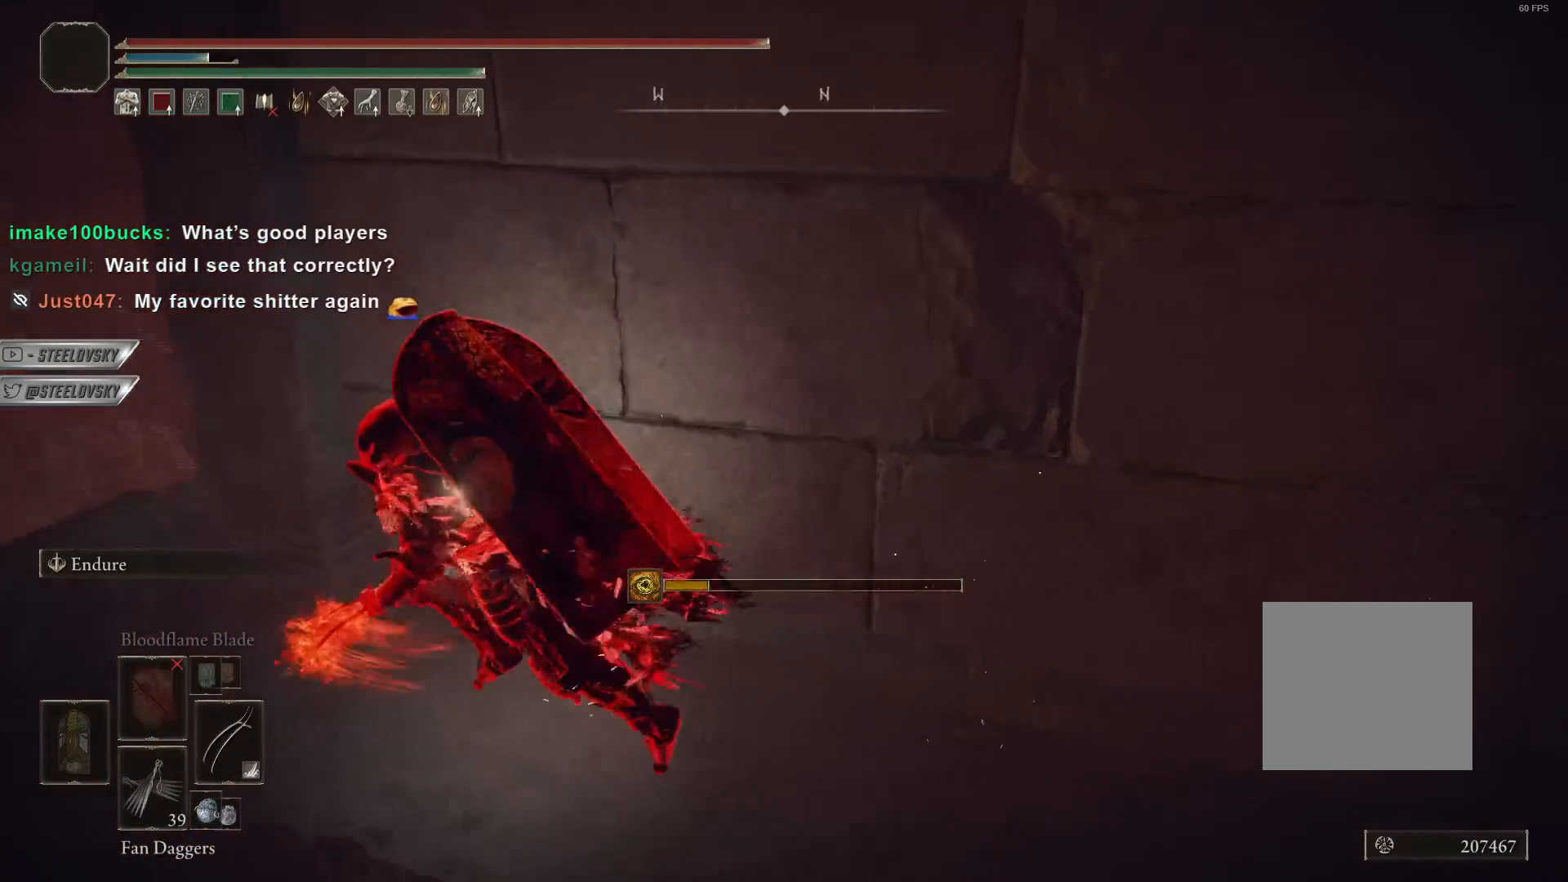
{"buttons": ["CIRCLE"], "left_stick": "right", "right_stick": "left", "events": [[133, "left_stick", "right"], [150, "CIRCLE", "up"], [167, "right_stick", "center"], [417, "right_stick", "left"], [467, "CIRCLE", "down"]]}
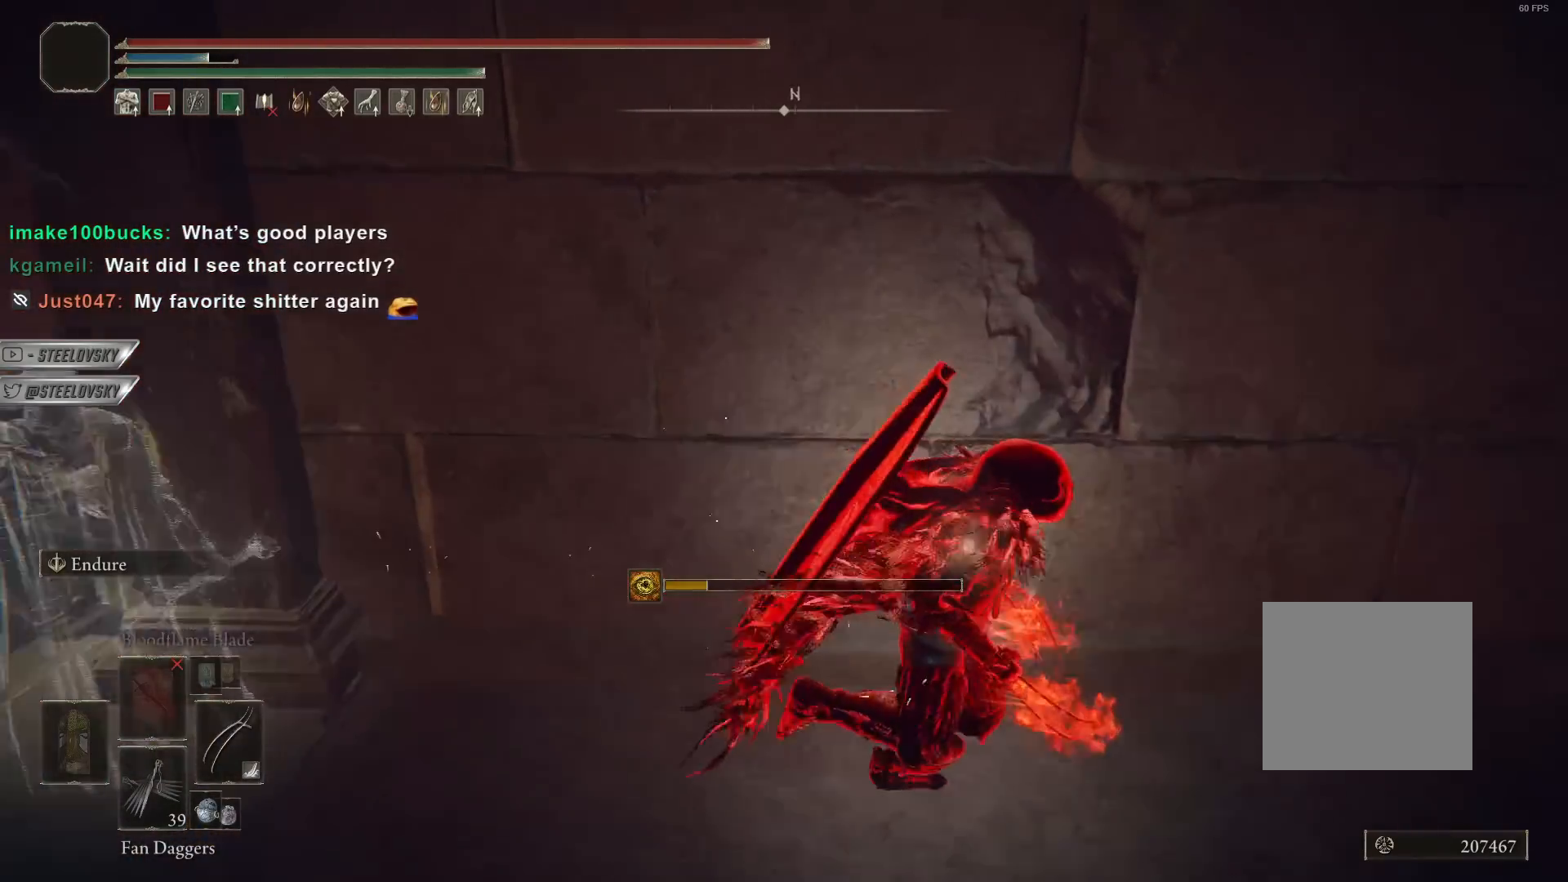
{"buttons": ["CIRCLE"], "left_stick": "up", "right_stick": "center", "events": [[50, "right_stick", "center"], [267, "left_stick", "down"], [350, "left_stick", "left"], [433, "left_stick", "up"]]}
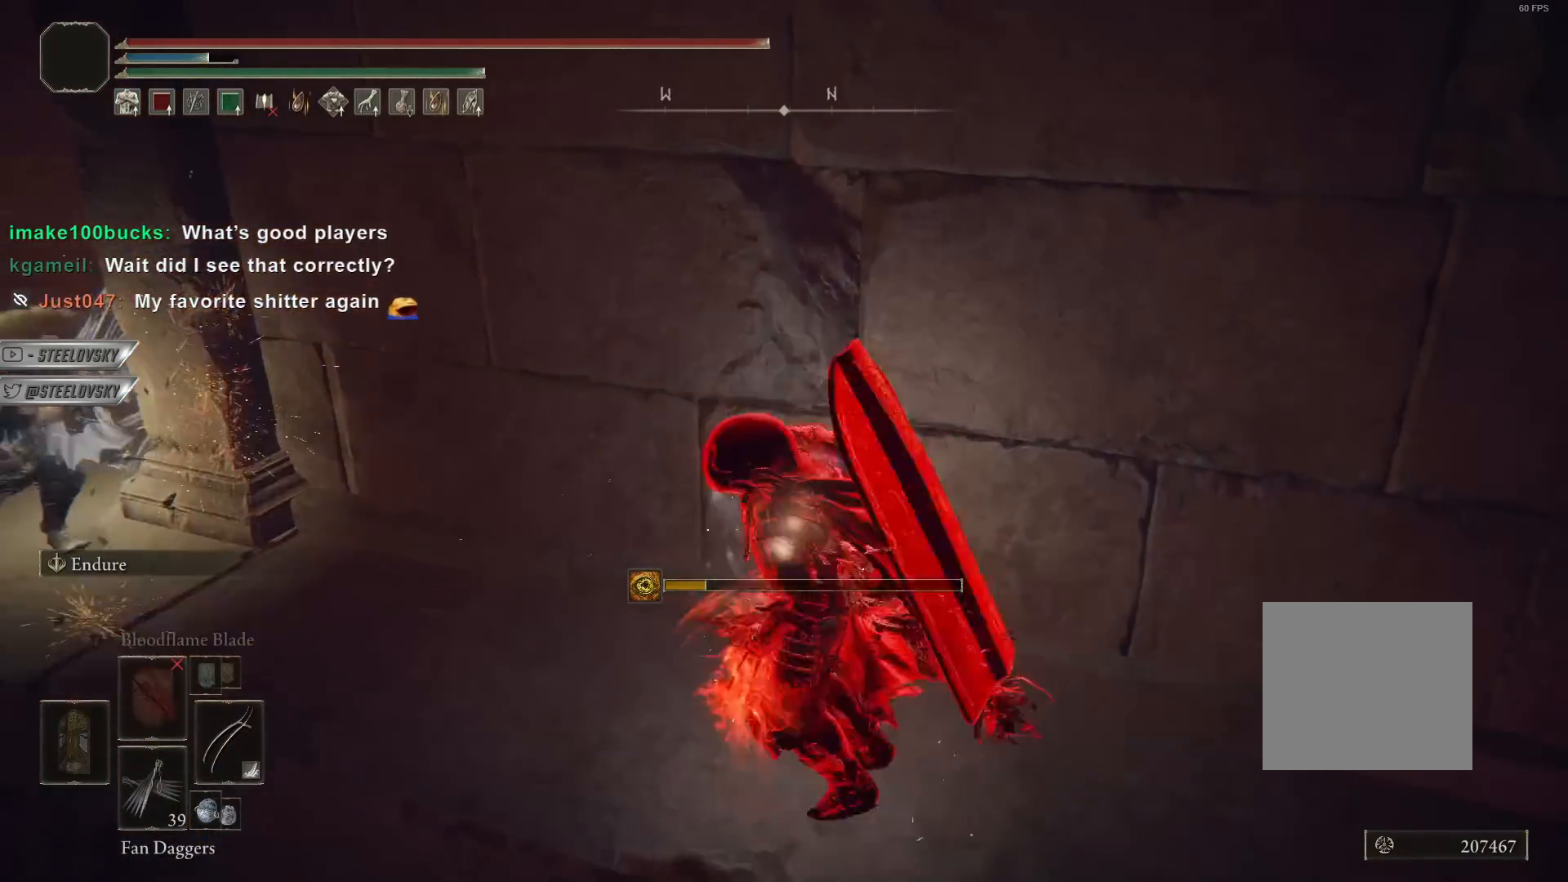
{"buttons": ["CIRCLE"], "left_stick": "up-right", "right_stick": "center", "events": [[67, "left_stick", "right"], [133, "left_stick", "down-right"], [500, "left_stick", "up-right"]]}
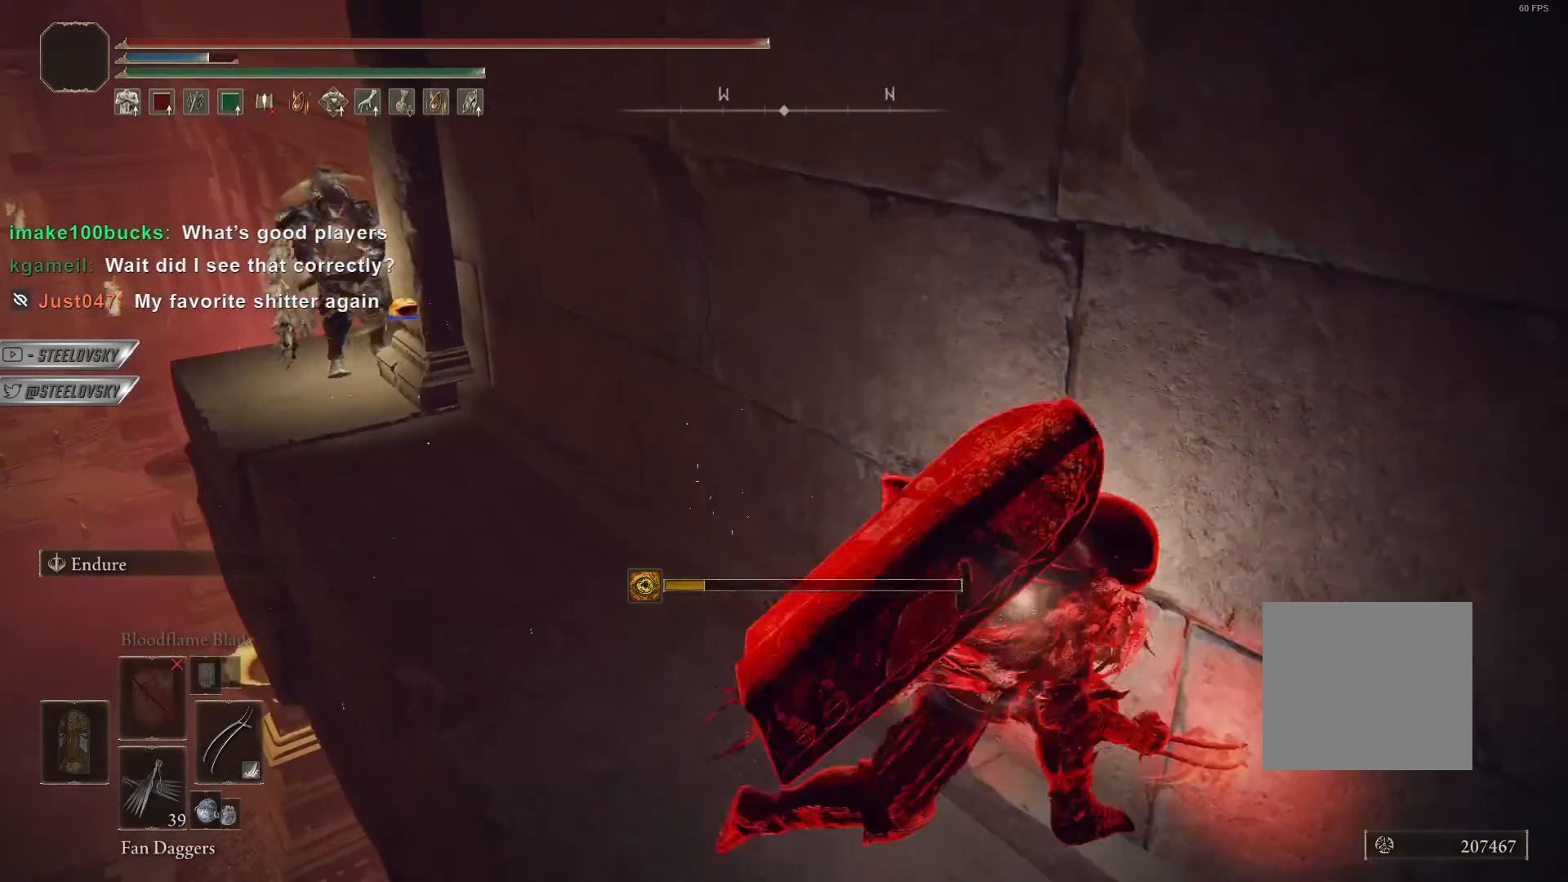
{"buttons": [], "left_stick": "right", "right_stick": "center", "events": [[83, "CIRCLE", "up"], [83, "left_stick", "up"], [417, "left_stick", "right"]]}
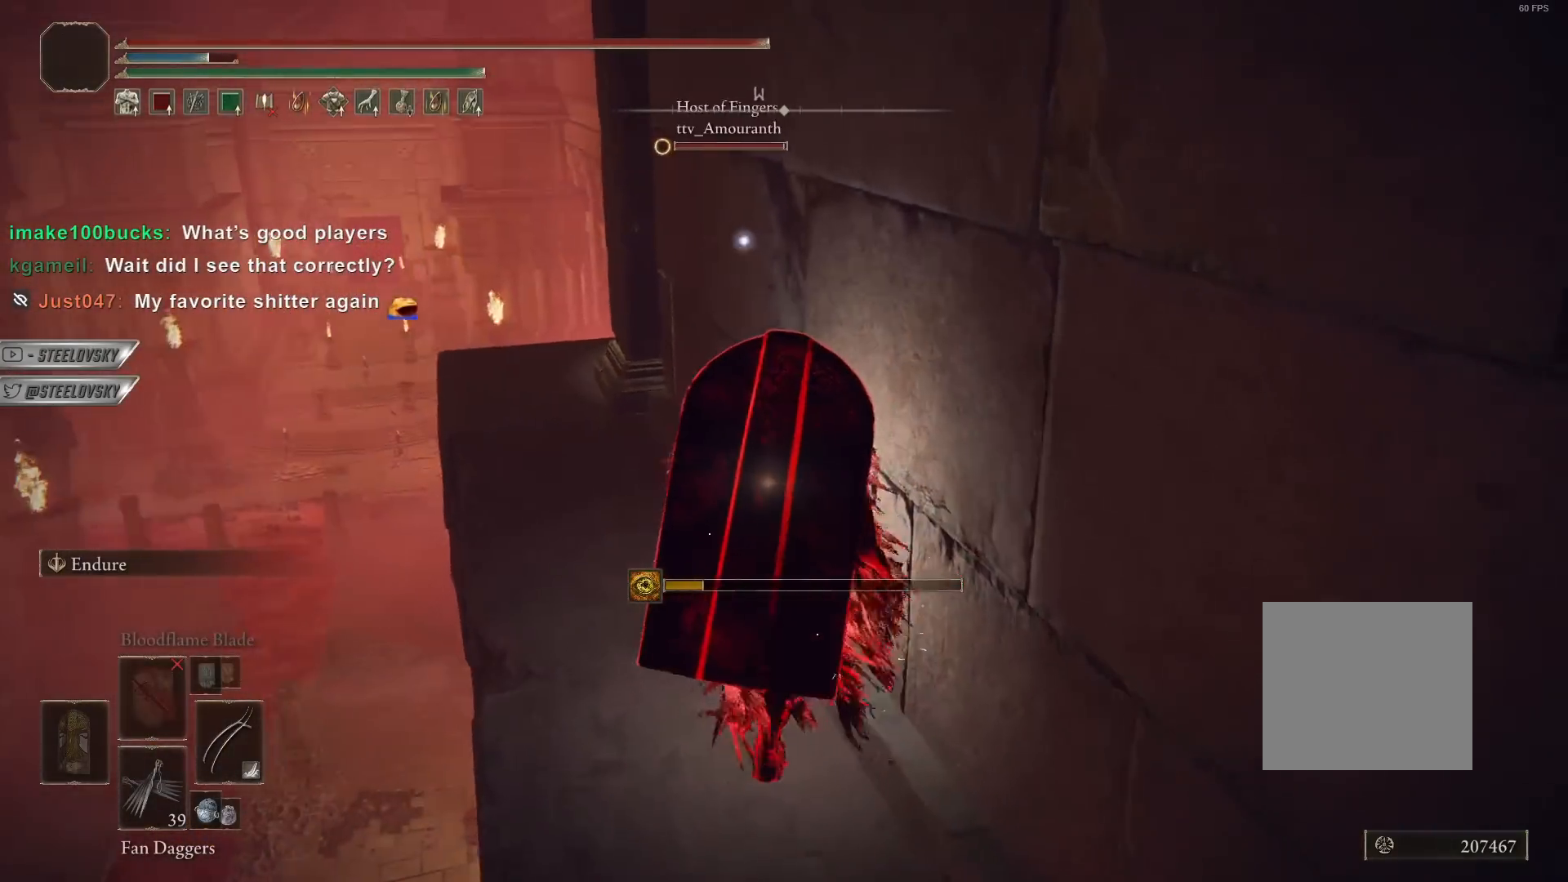
{"buttons": ["CIRCLE"], "left_stick": "up-right", "right_stick": "right", "events": [[133, "right_stick", "right"], [167, "left_stick", "down-right"], [200, "CIRCLE", "down"], [333, "left_stick", "right"], [467, "left_stick", "up-right"]]}
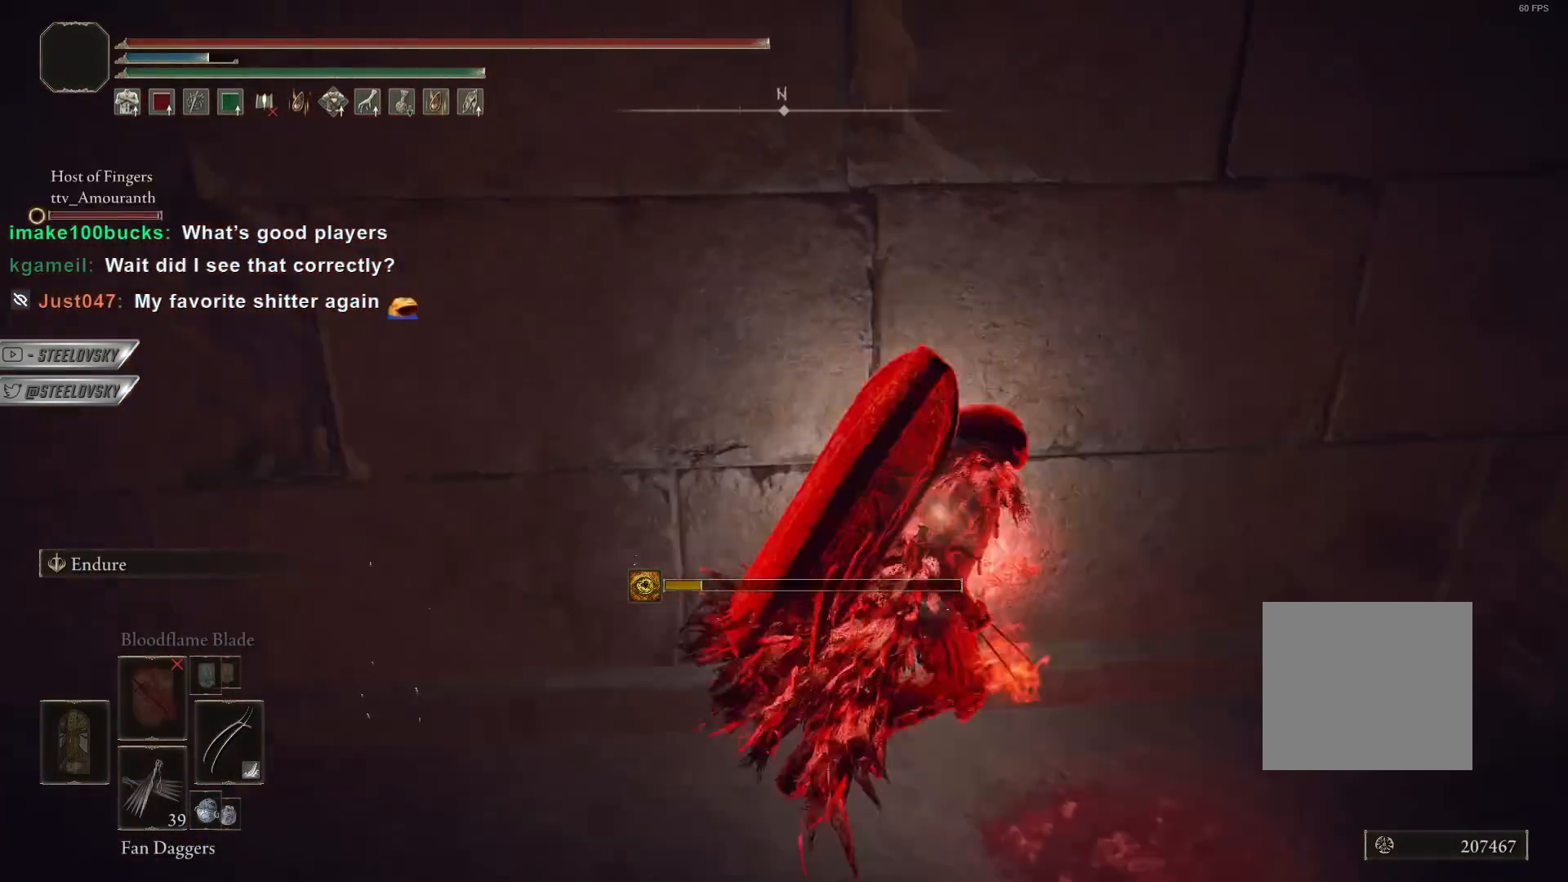
{"buttons": ["CIRCLE"], "left_stick": "up-right", "right_stick": "center", "events": [[133, "right_stick", "center"]]}
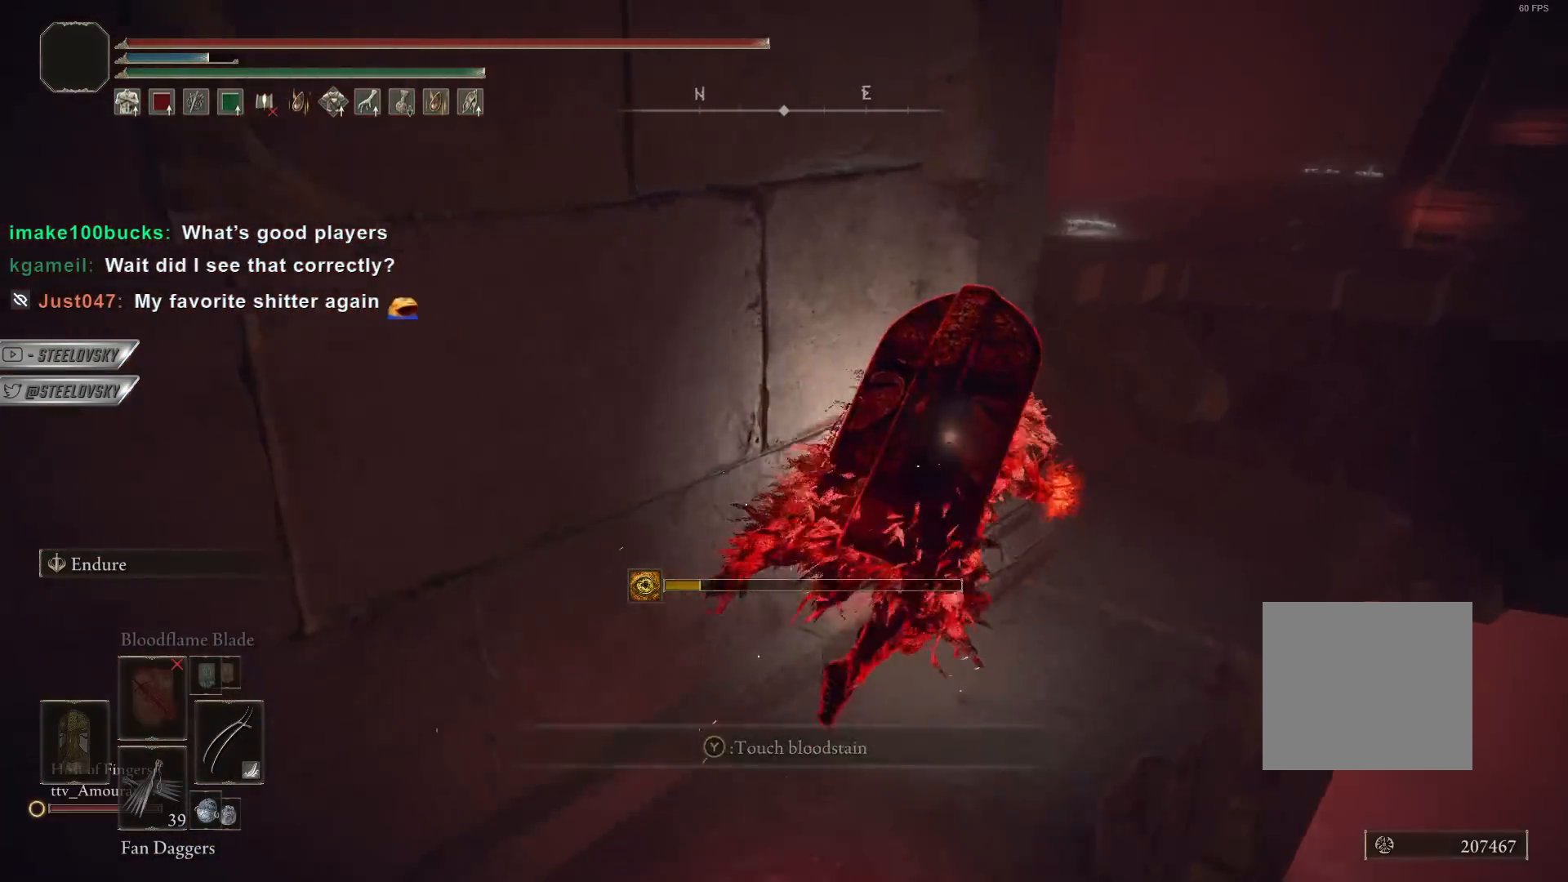
{"buttons": [], "left_stick": "right", "right_stick": "center", "events": [[17, "left_stick", "up"], [17, "right_stick", "right"], [117, "CIRCLE", "up"], [133, "left_stick", "up-left"], [133, "right_stick", "center"], [300, "right_stick", "right"], [433, "right_stick", "center"], [500, "left_stick", "right"]]}
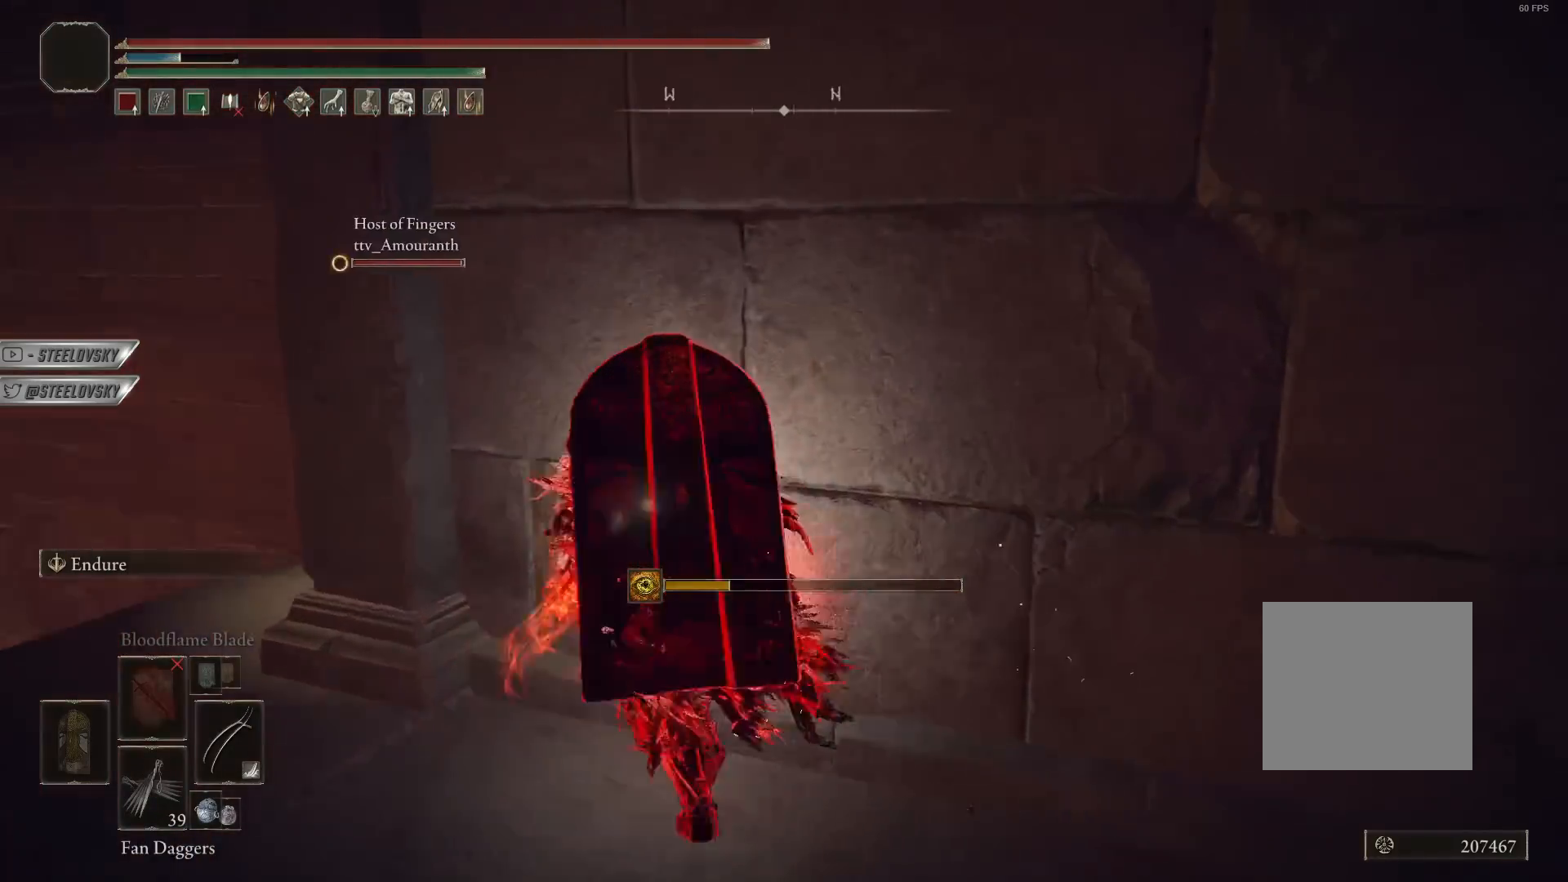
{"buttons": [], "left_stick": "right", "right_stick": "left", "events": [[383, "right_stick", "down-left"], [483, "right_stick", "left"]]}